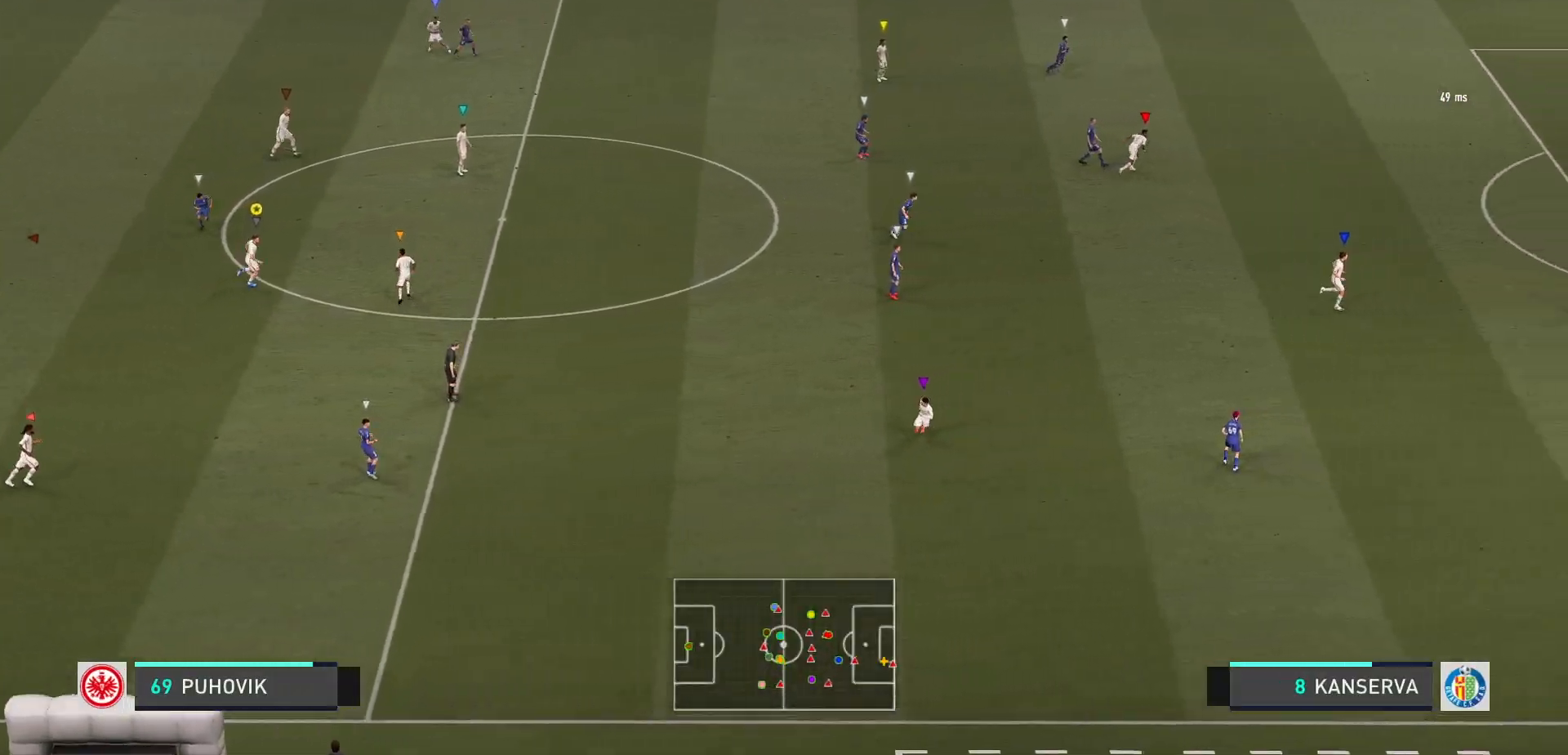
Gameplay with a controller (Xbox layout); each line is a JSON object with the inputs held at the frame after it. "events" lists button and stick changes between this image and that frame as [ms after this image, input, new state], when the widget could be followed in between. Not read: L3 R3 right_stick.
{"buttons": [], "left_stick": "up-right", "events": [[167, "left_stick", "center"], [267, "R1", "down"], [317, "R1", "up"], [400, "left_stick", "up-right"]]}
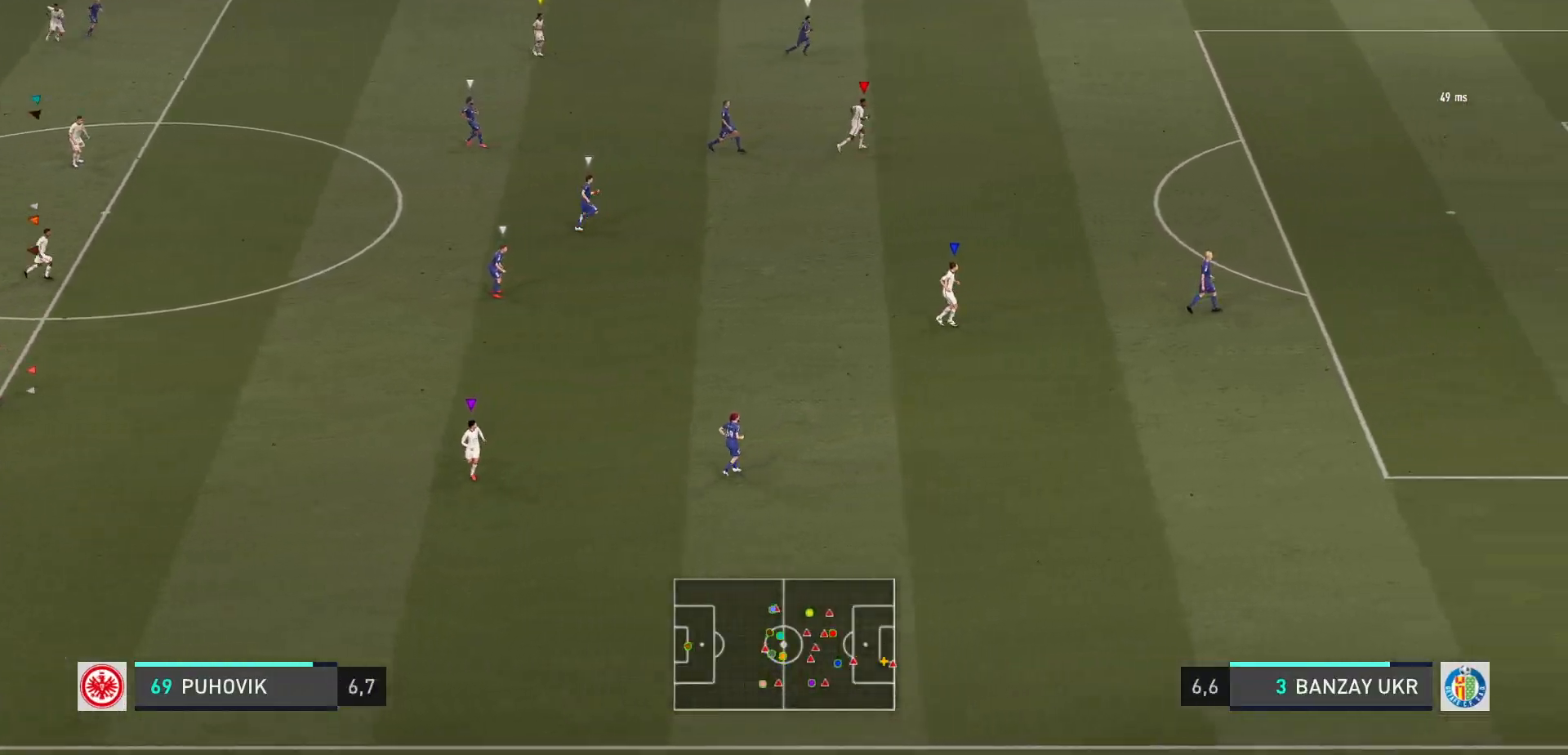
{"buttons": [], "left_stick": "center", "events": [[383, "left_stick", "center"]]}
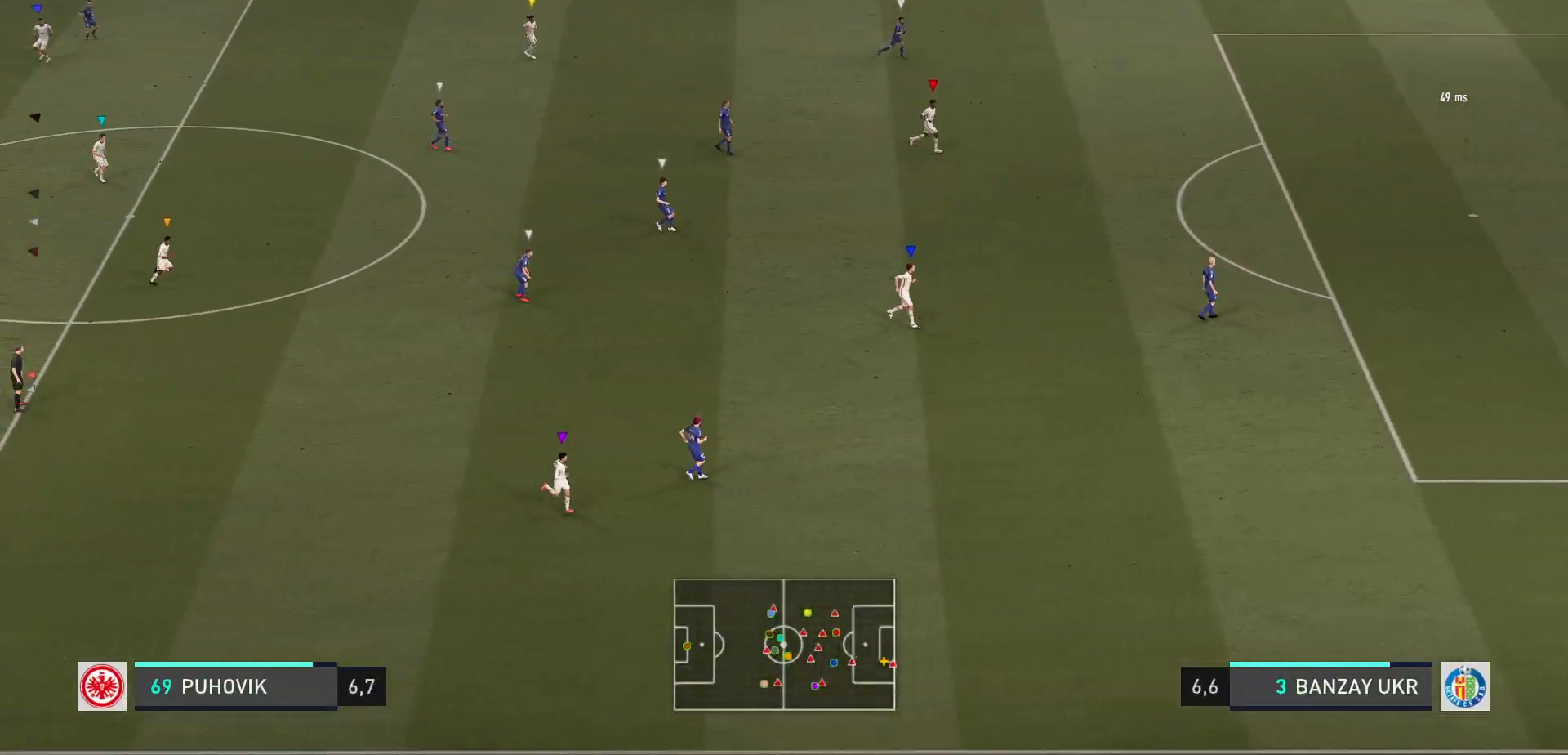
{"buttons": [], "left_stick": "right", "events": [[217, "left_stick", "right"]]}
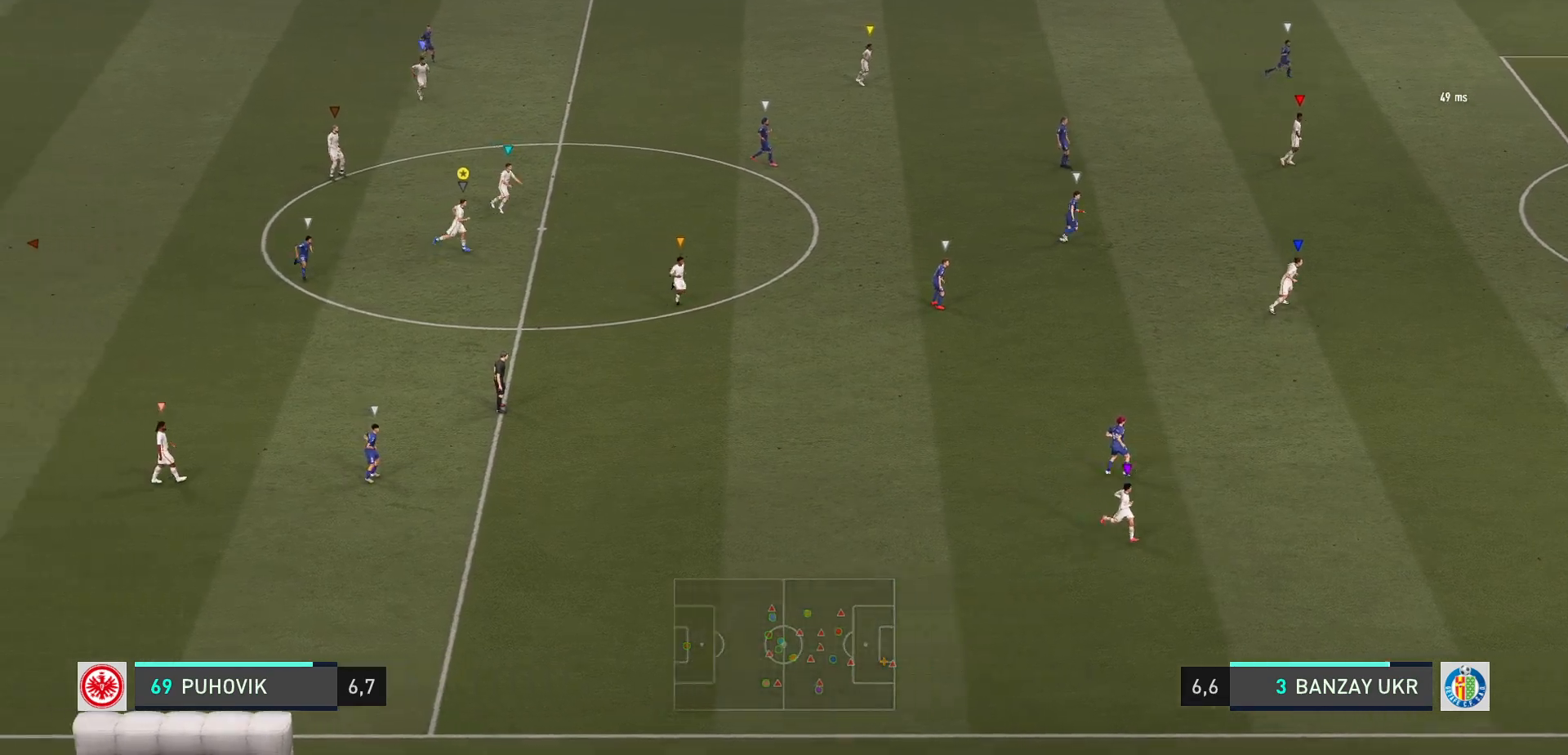
{"buttons": [], "left_stick": "right", "events": []}
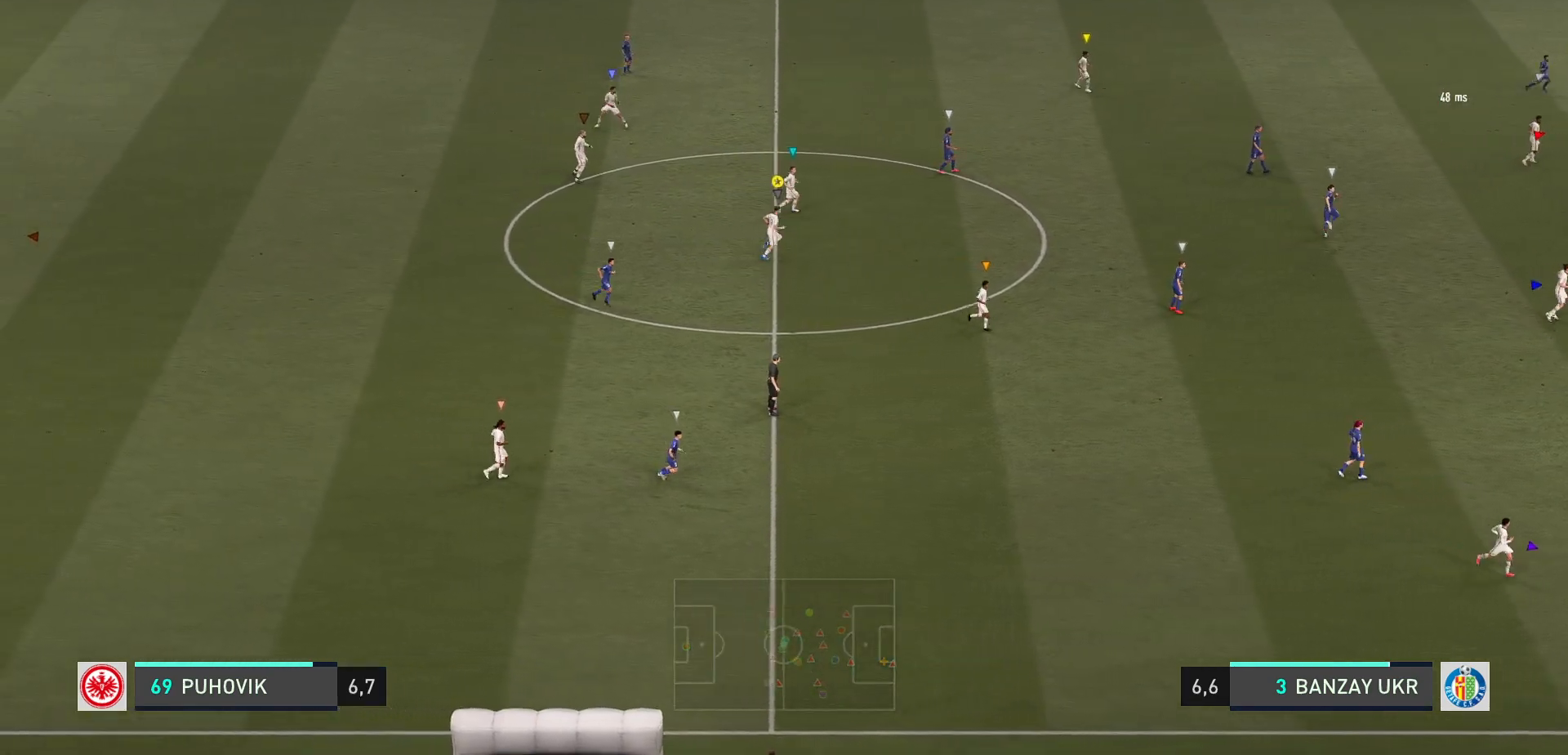
{"buttons": [], "left_stick": "up-right", "events": [[17, "left_stick", "up-right"], [100, "L2", "down"], [500, "L2", "up"]]}
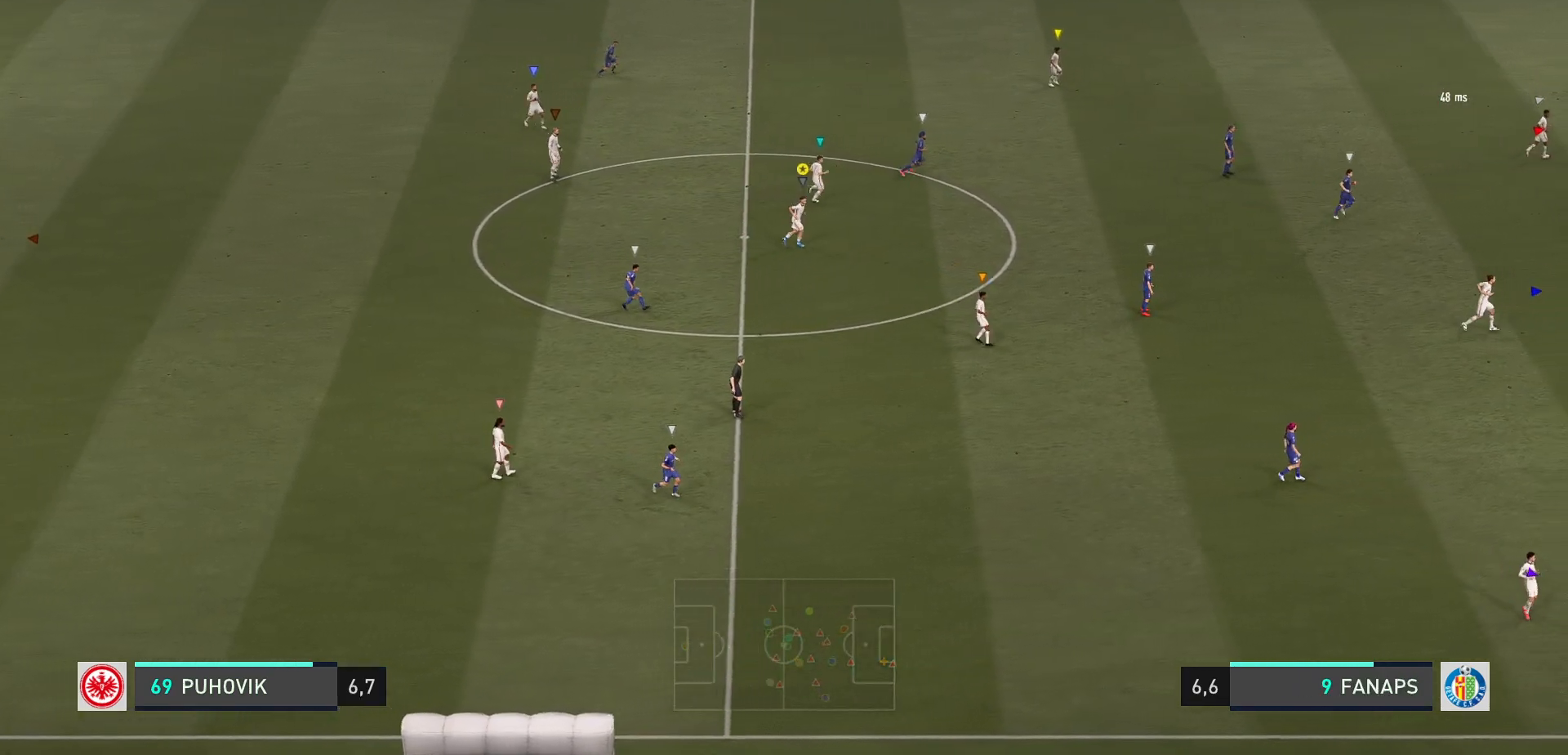
{"buttons": ["L2", "R2"], "left_stick": "left", "events": [[200, "left_stick", "up-left"], [300, "left_stick", "left"], [383, "R2", "down"], [400, "L2", "down"]]}
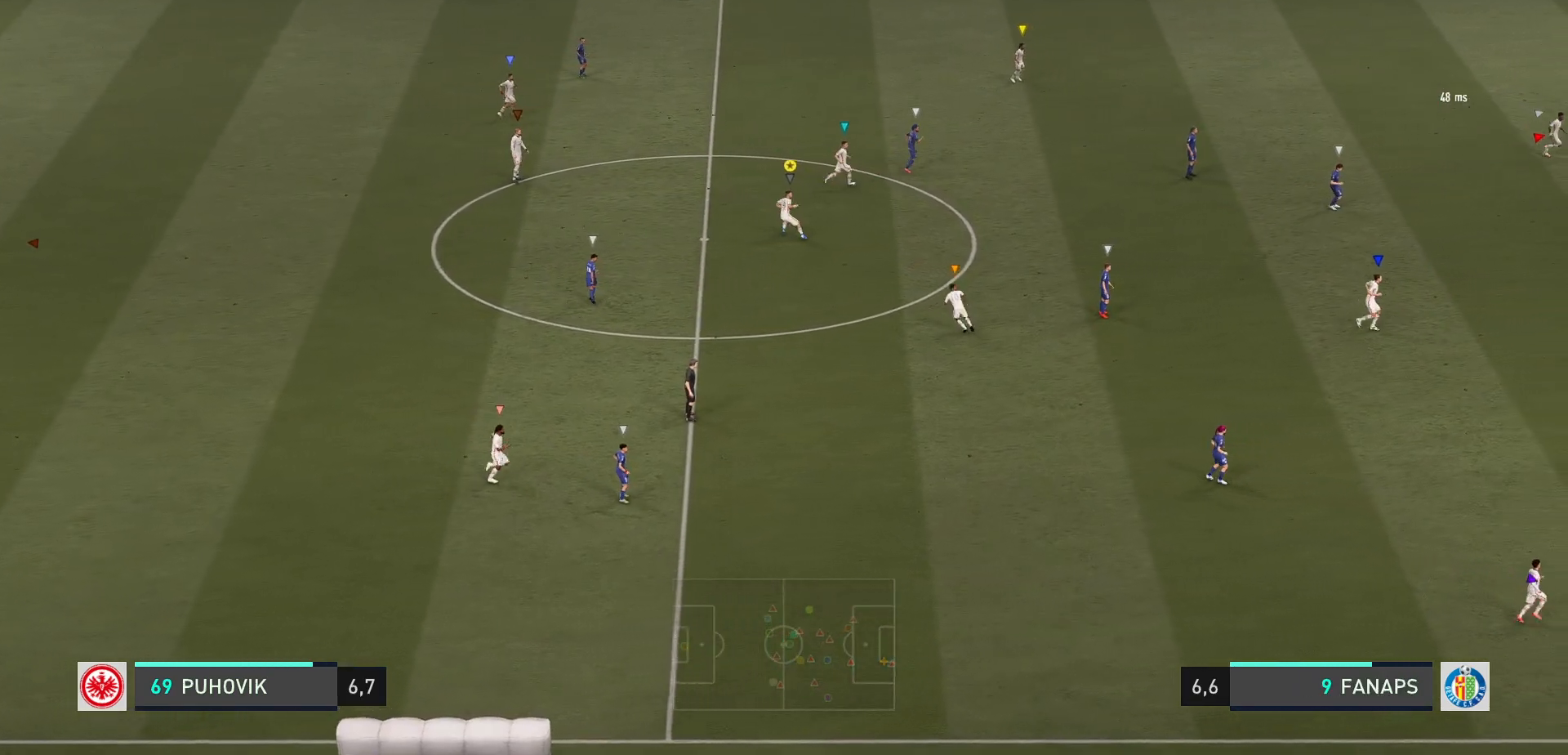
{"buttons": ["R2"], "left_stick": "left", "events": [[350, "L2", "up"]]}
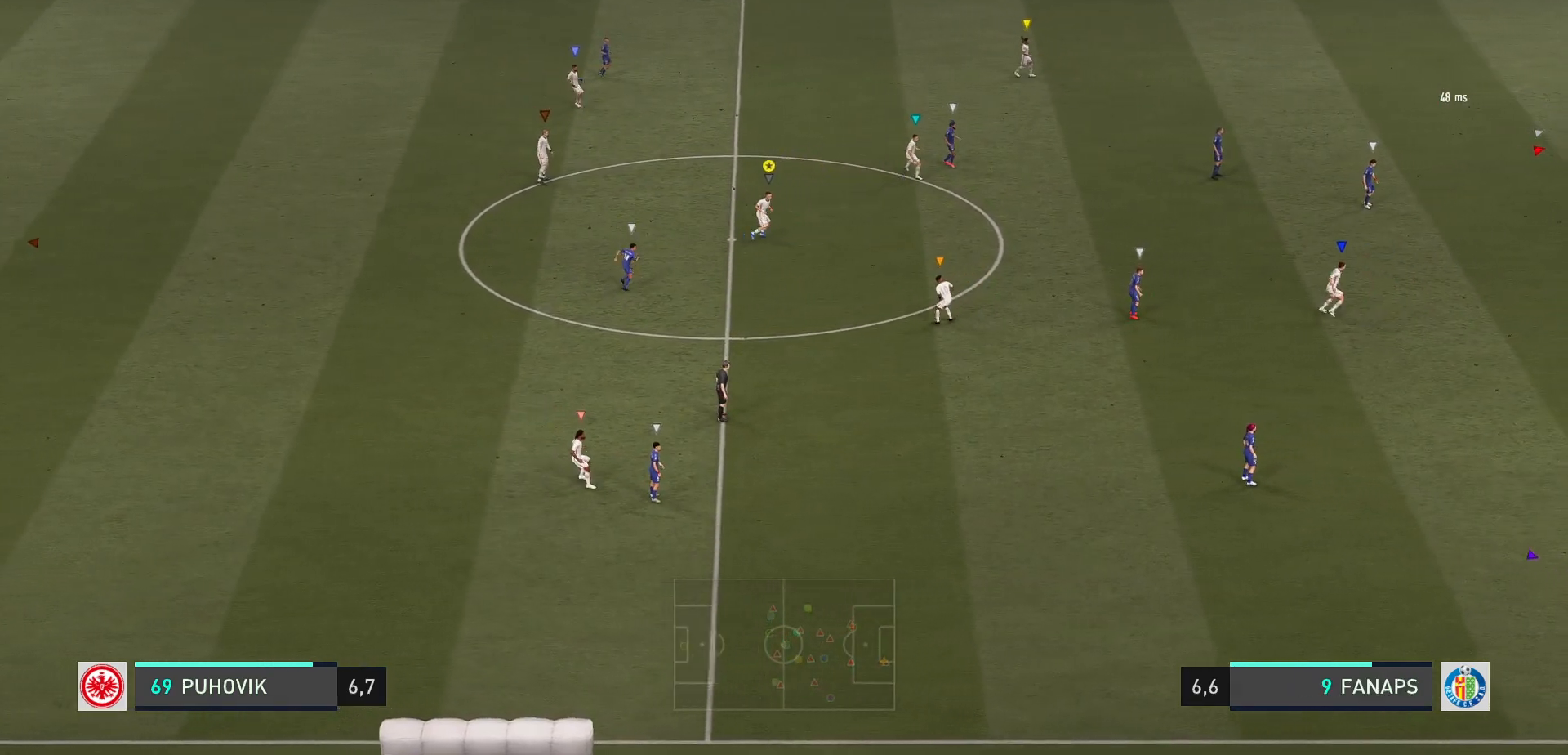
{"buttons": [], "left_stick": "down-left", "events": [[33, "left_stick", "down-left"], [233, "R2", "up"]]}
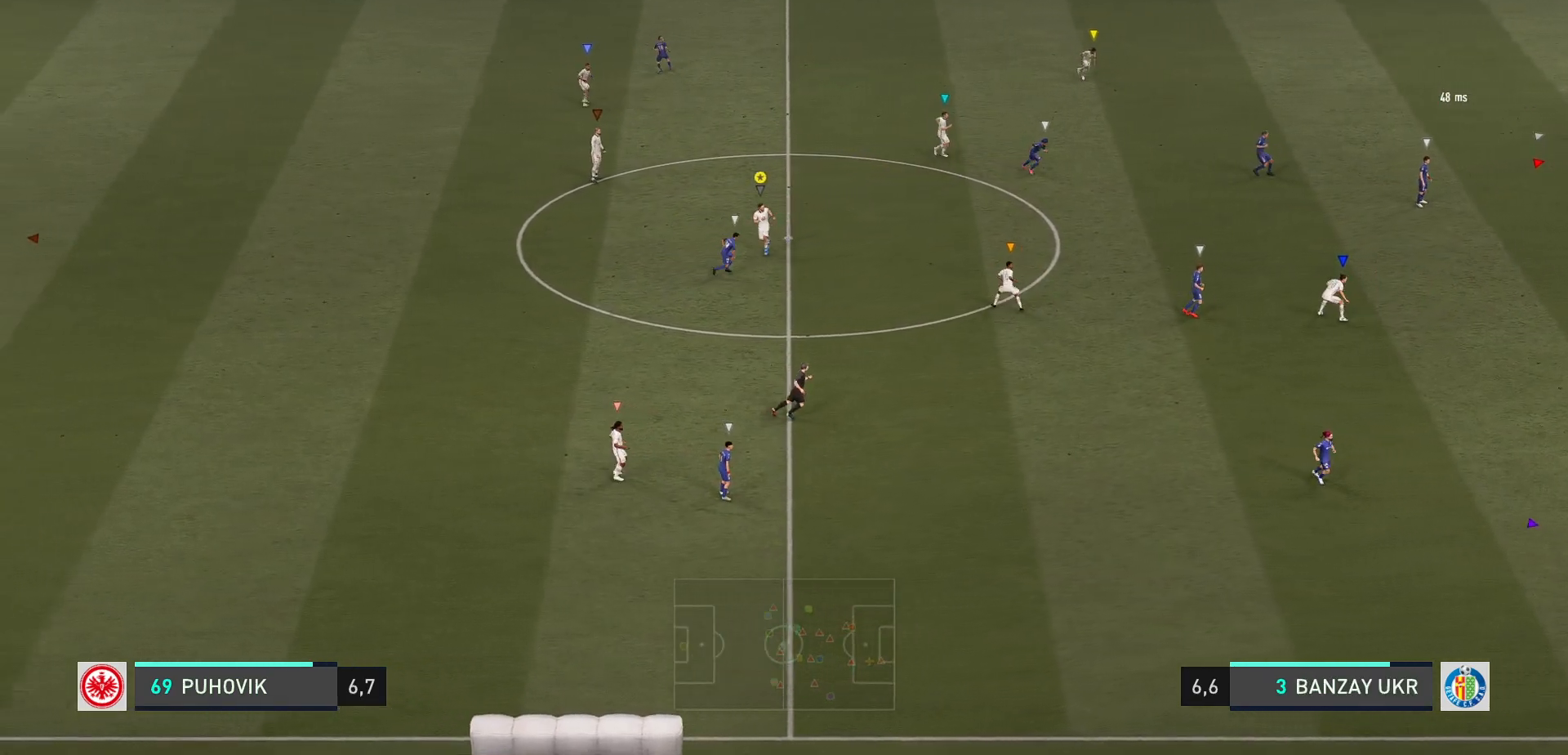
{"buttons": ["L2"], "left_stick": "center", "events": [[17, "L2", "down"], [217, "left_stick", "down"], [483, "left_stick", "center"]]}
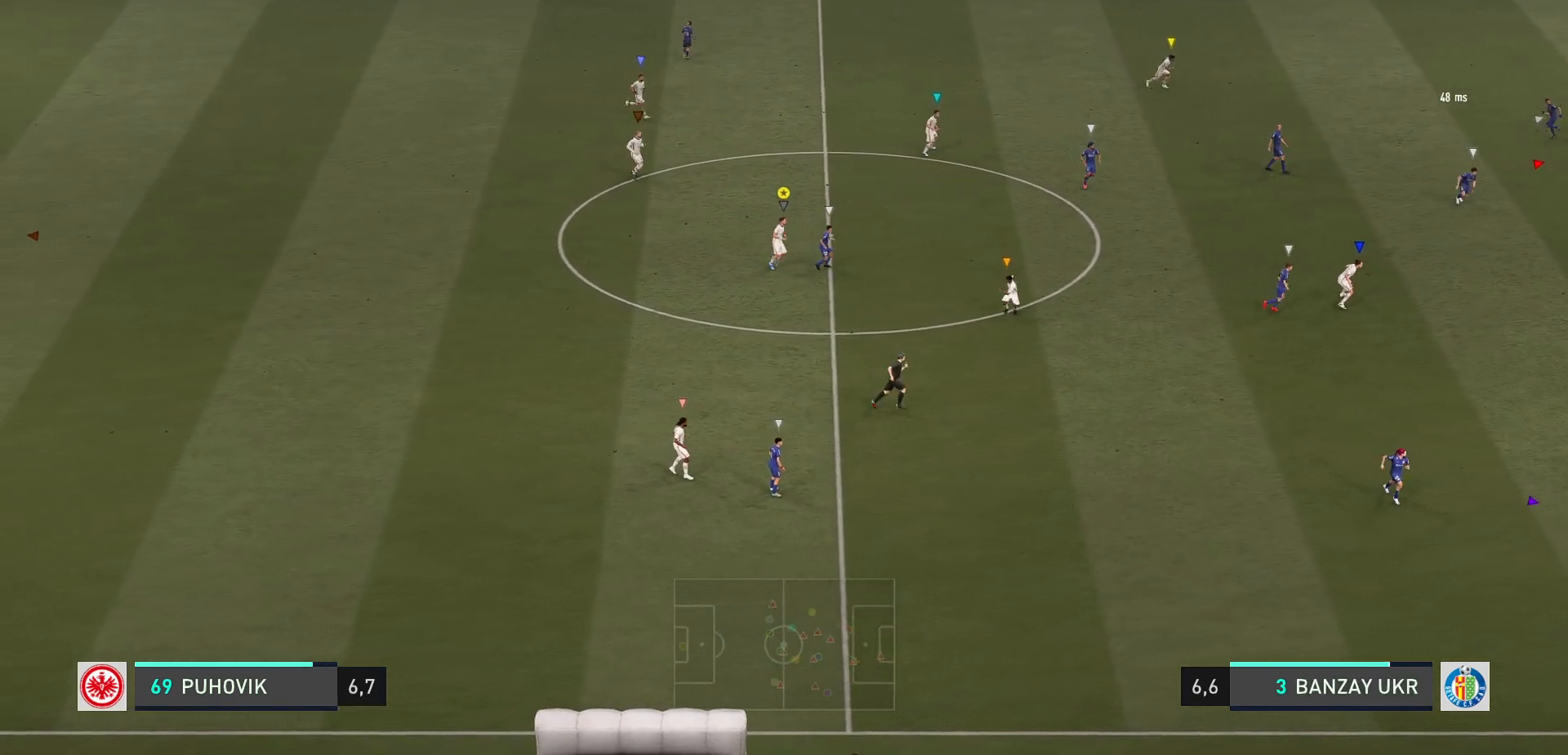
{"buttons": ["L2"], "left_stick": "up-right", "events": [[150, "left_stick", "up-right"]]}
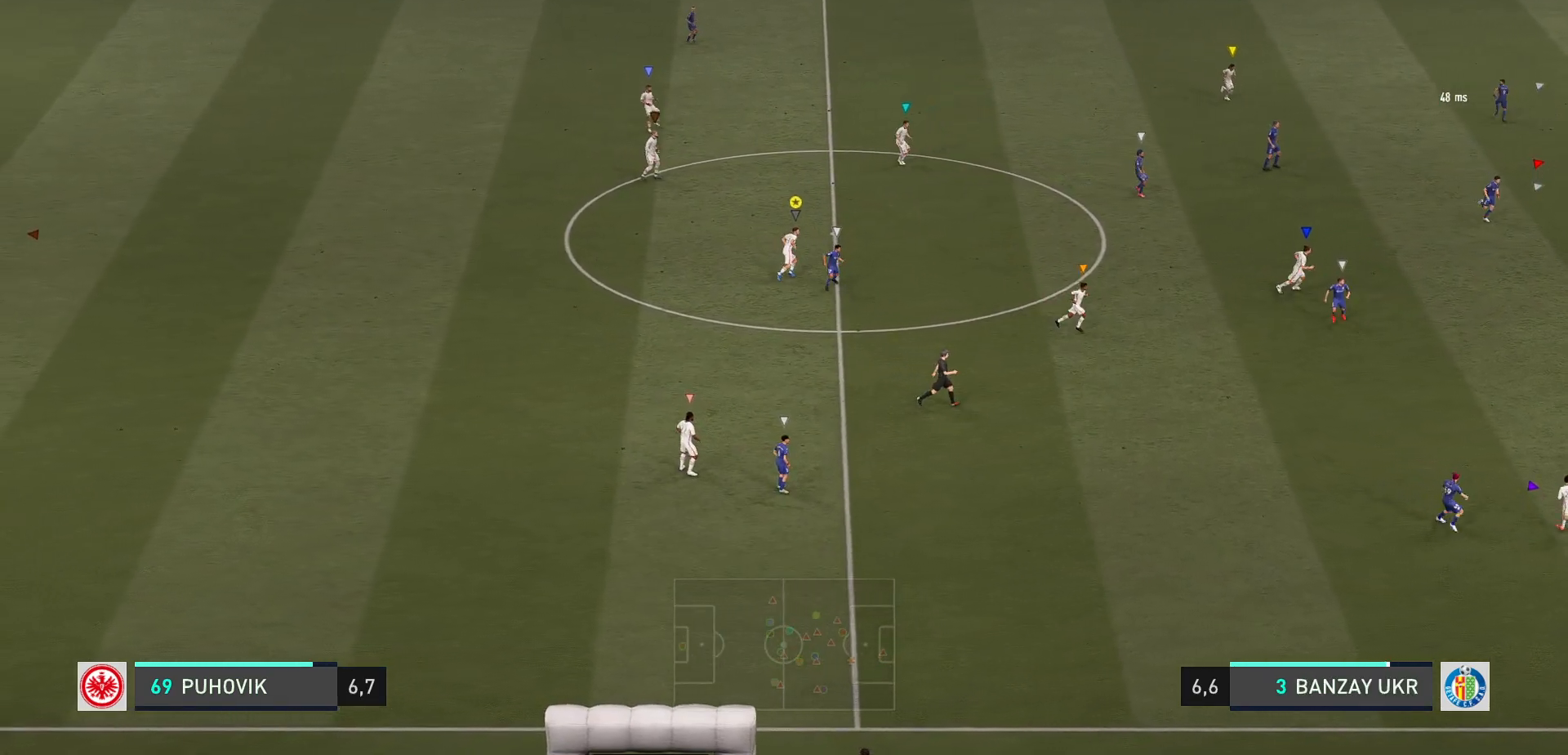
{"buttons": ["L2"], "left_stick": "down", "events": [[50, "left_stick", "down-right"], [317, "left_stick", "down"]]}
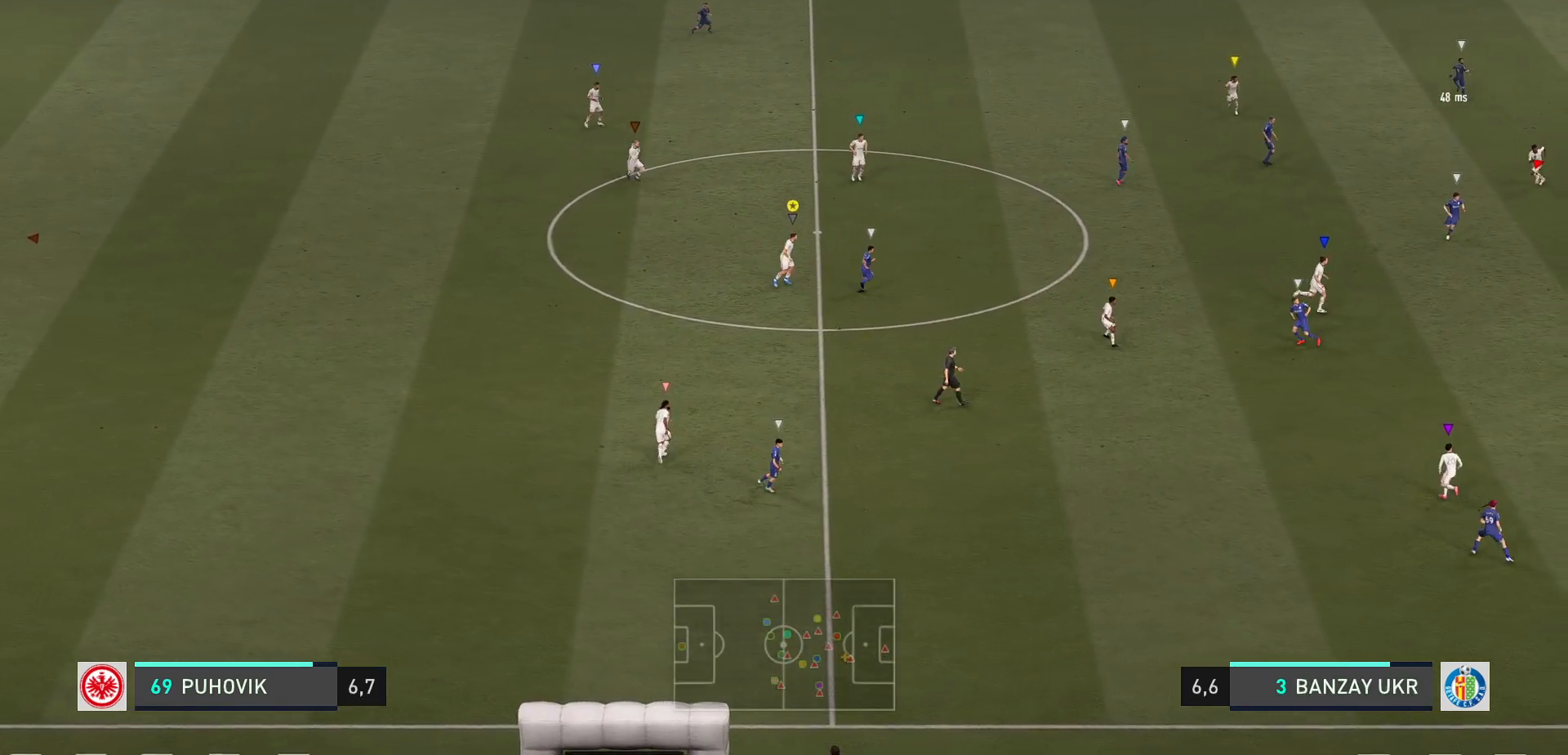
{"buttons": ["L2"], "left_stick": "up-left", "events": [[233, "left_stick", "left"], [433, "left_stick", "up-left"]]}
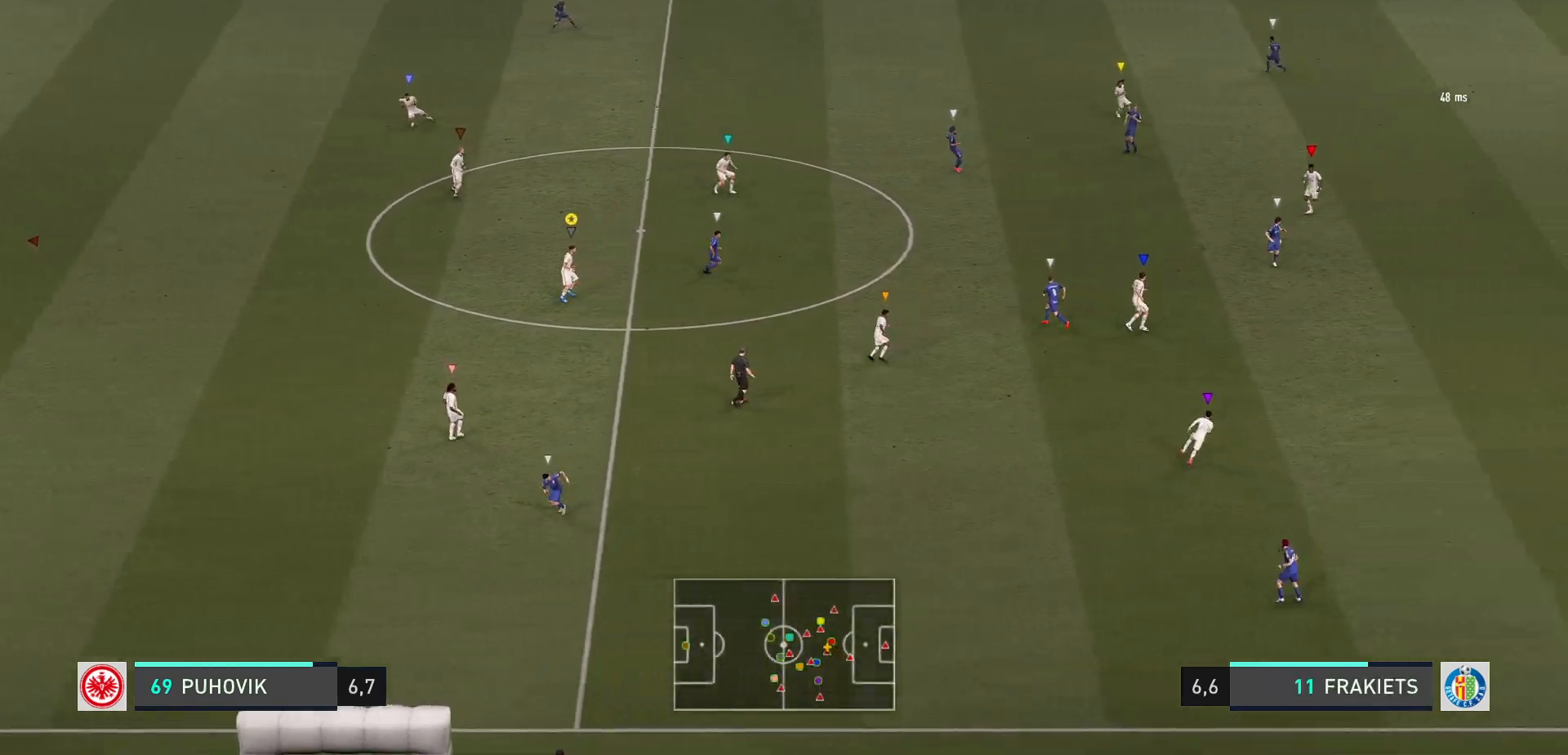
{"buttons": ["L2"], "left_stick": "up-left", "events": [[67, "left_stick", "up"], [267, "left_stick", "up-left"]]}
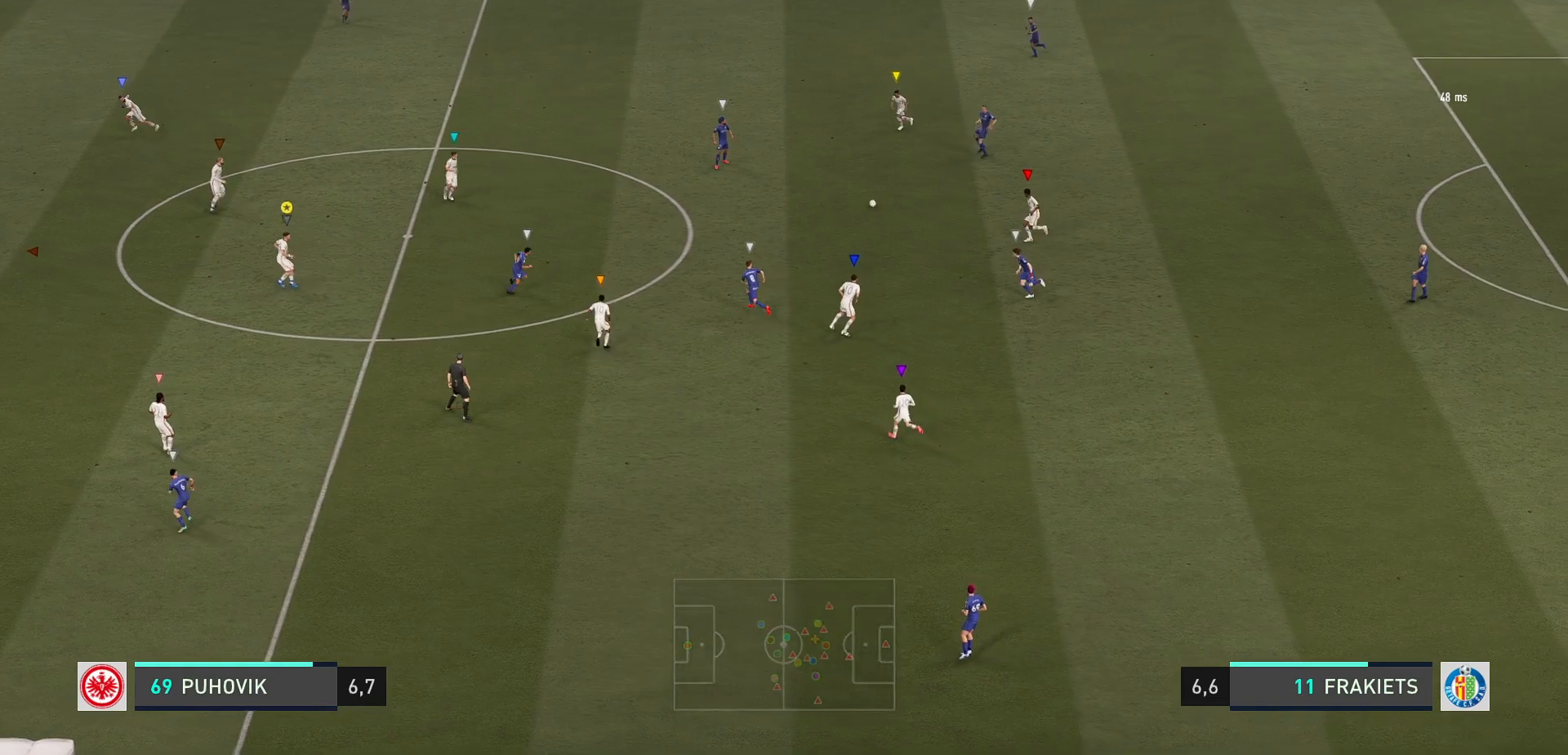
{"buttons": [], "left_stick": "up-left", "events": [[83, "L2", "up"]]}
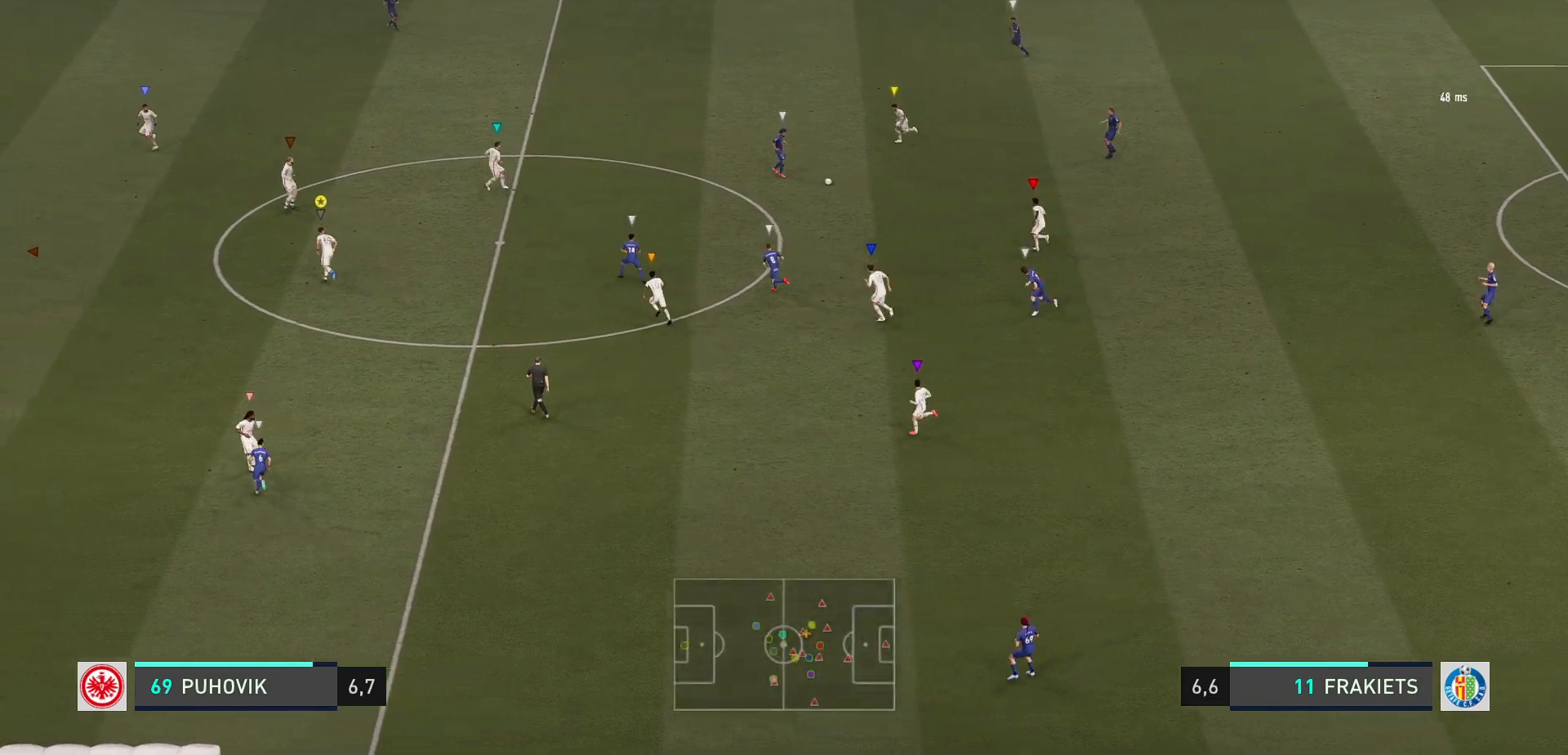
{"buttons": [], "left_stick": "left", "events": [[167, "left_stick", "center"], [267, "left_stick", "left"]]}
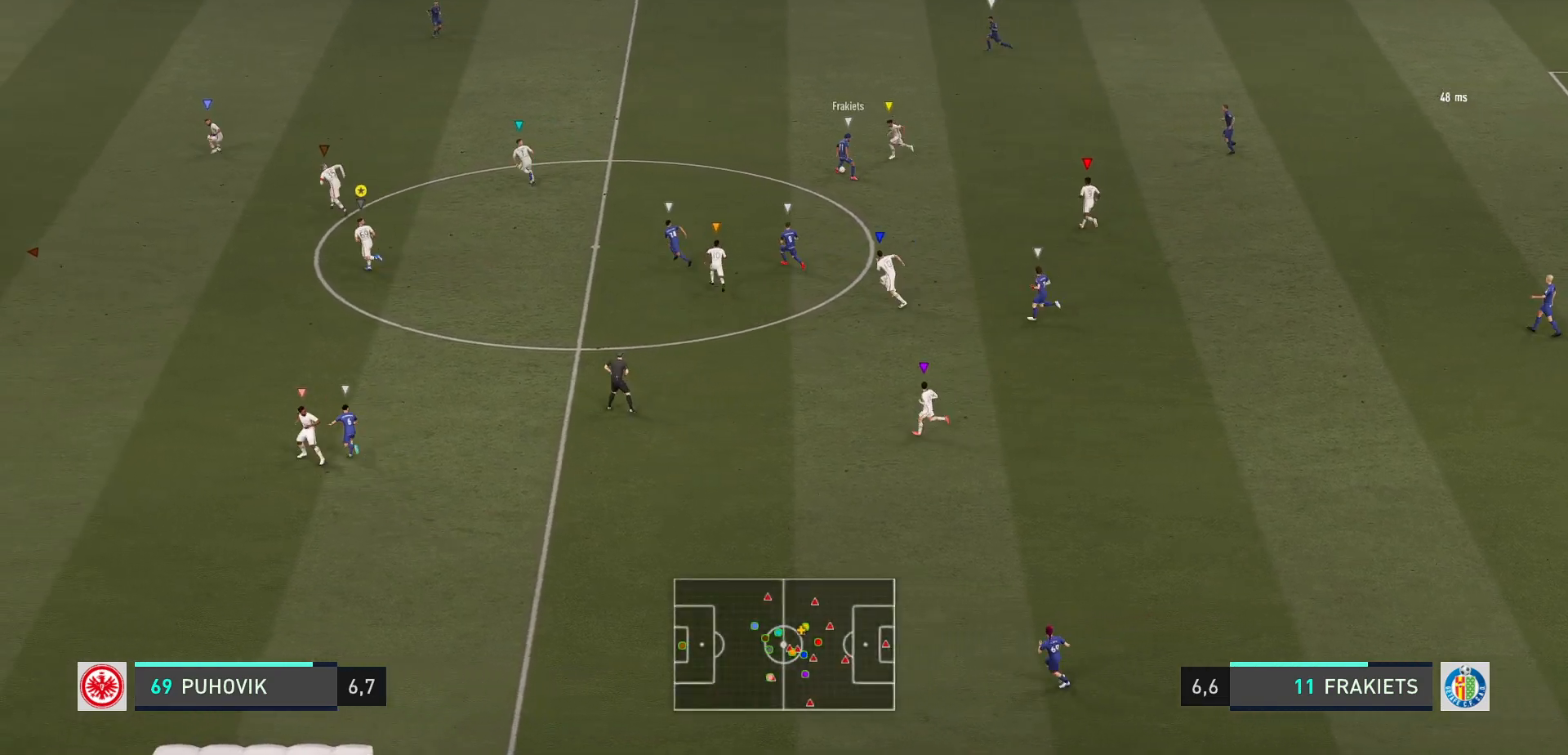
{"buttons": ["R2"], "left_stick": "left", "events": [[300, "R2", "down"]]}
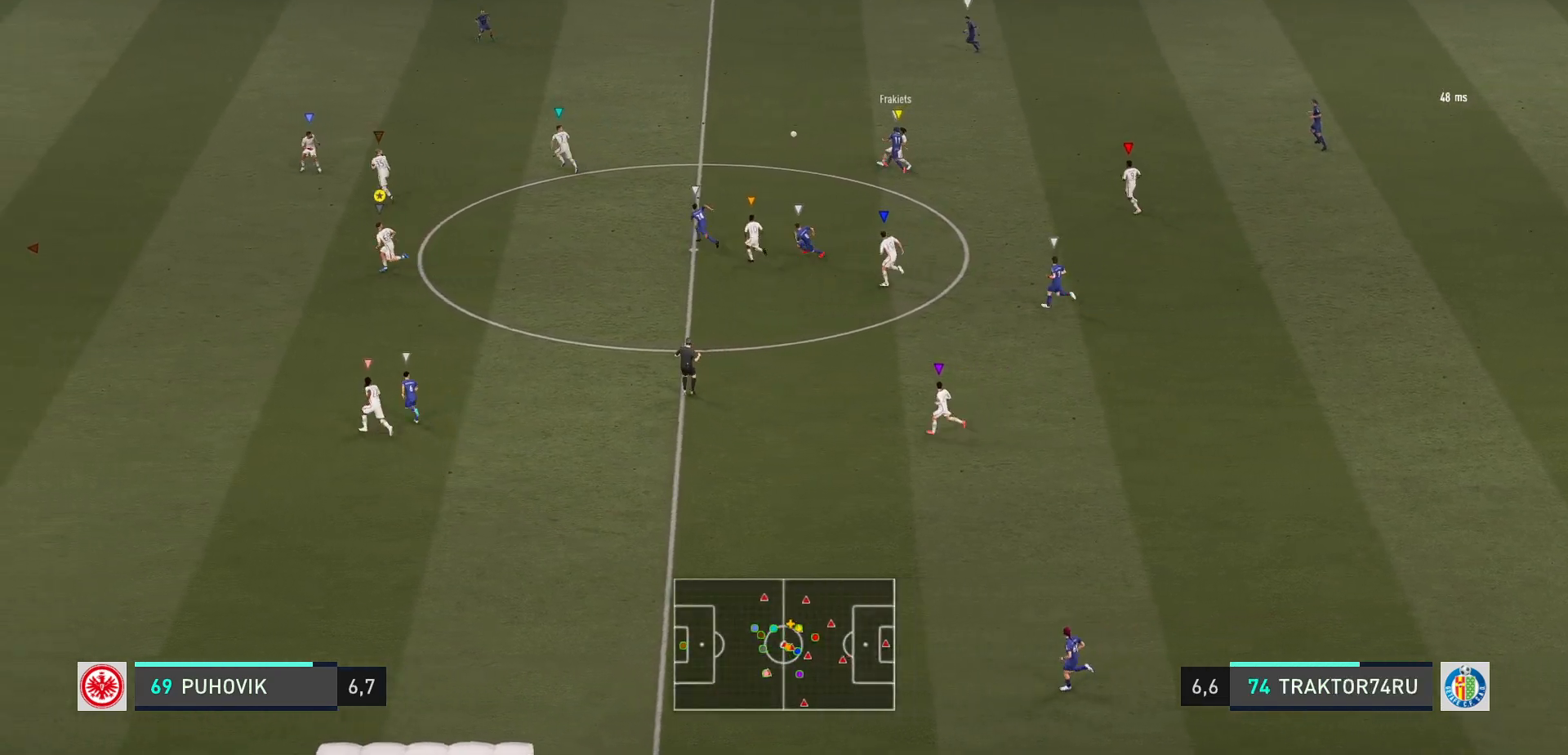
{"buttons": ["R2"], "left_stick": "left", "events": []}
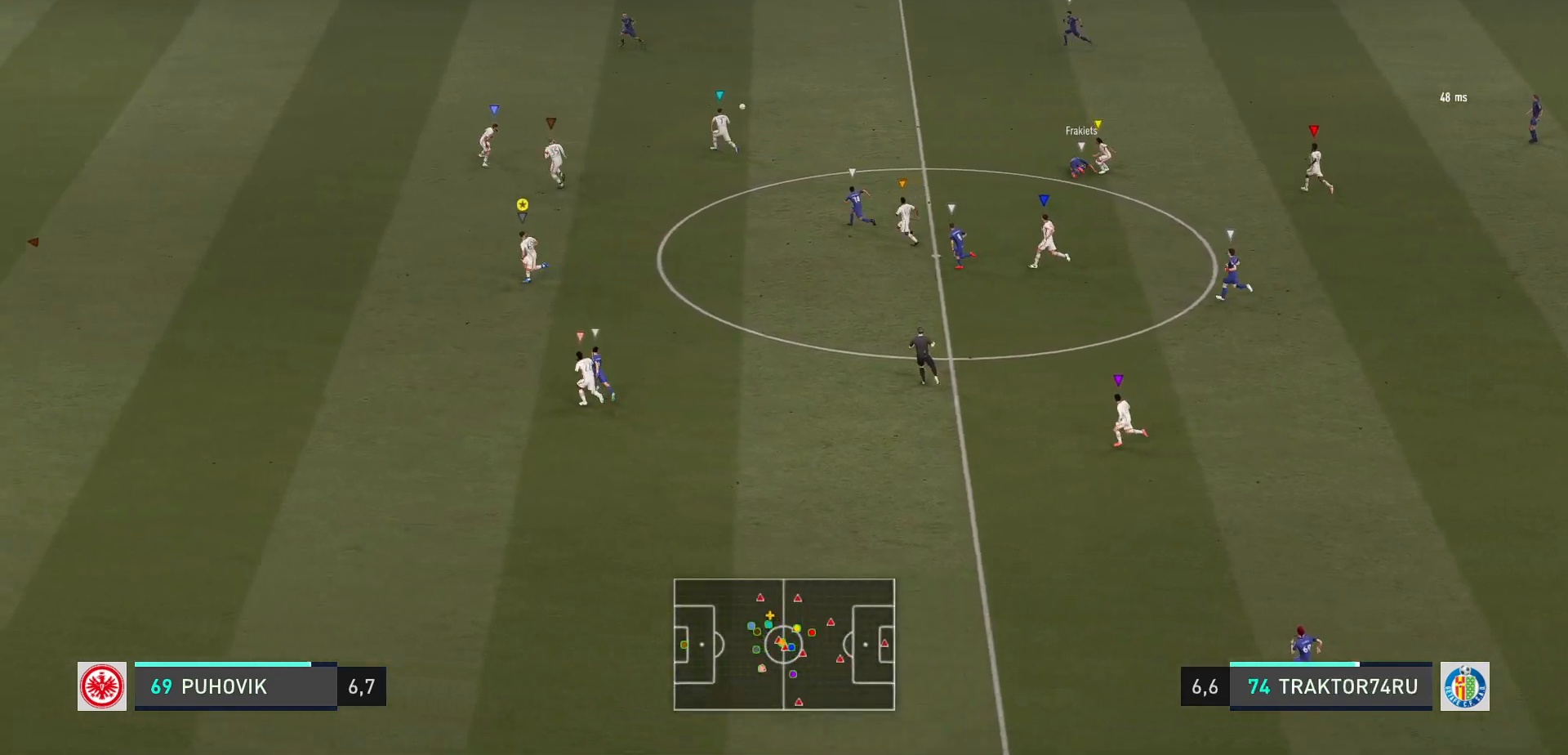
{"buttons": ["R2"], "left_stick": "left", "events": []}
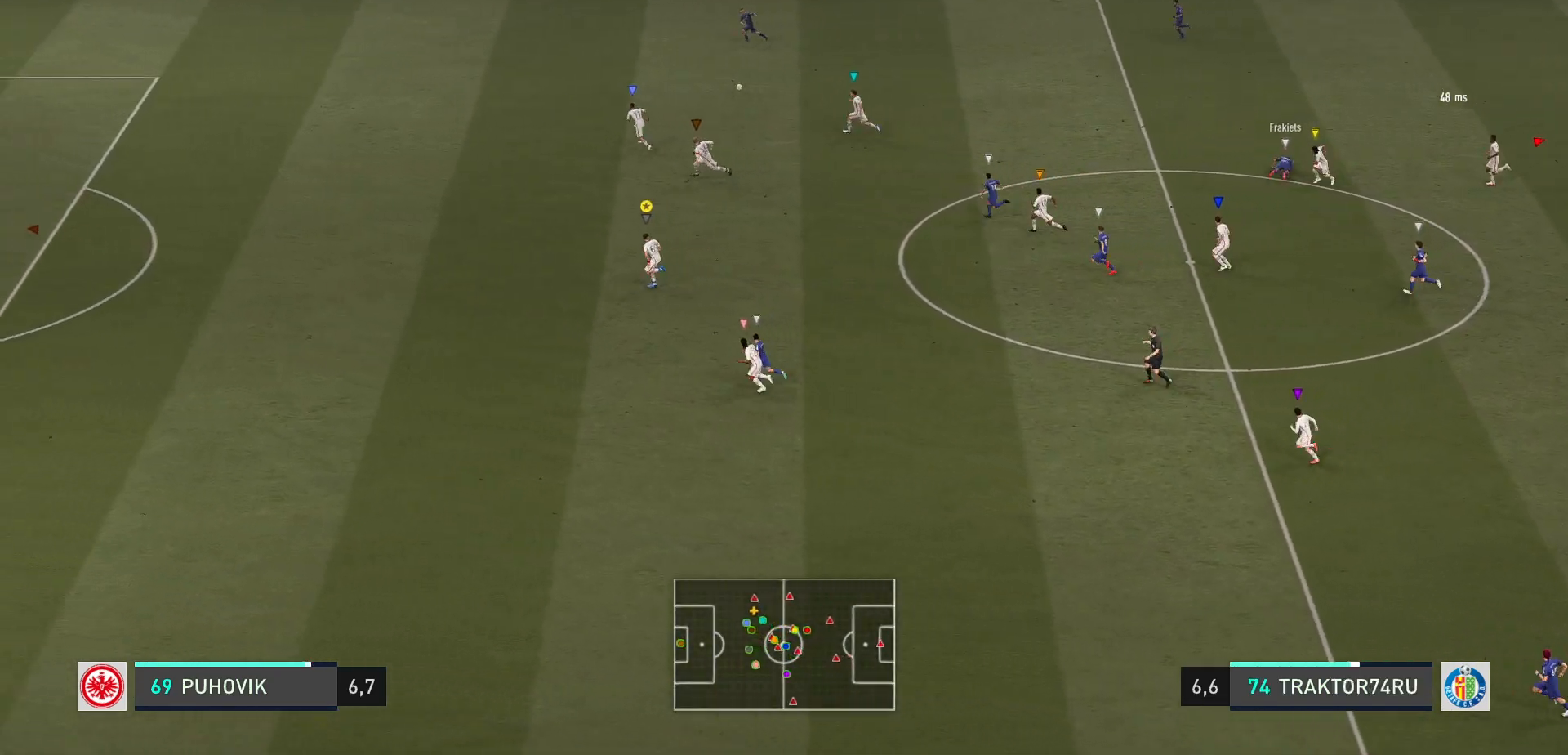
{"buttons": ["R2"], "left_stick": "left", "events": []}
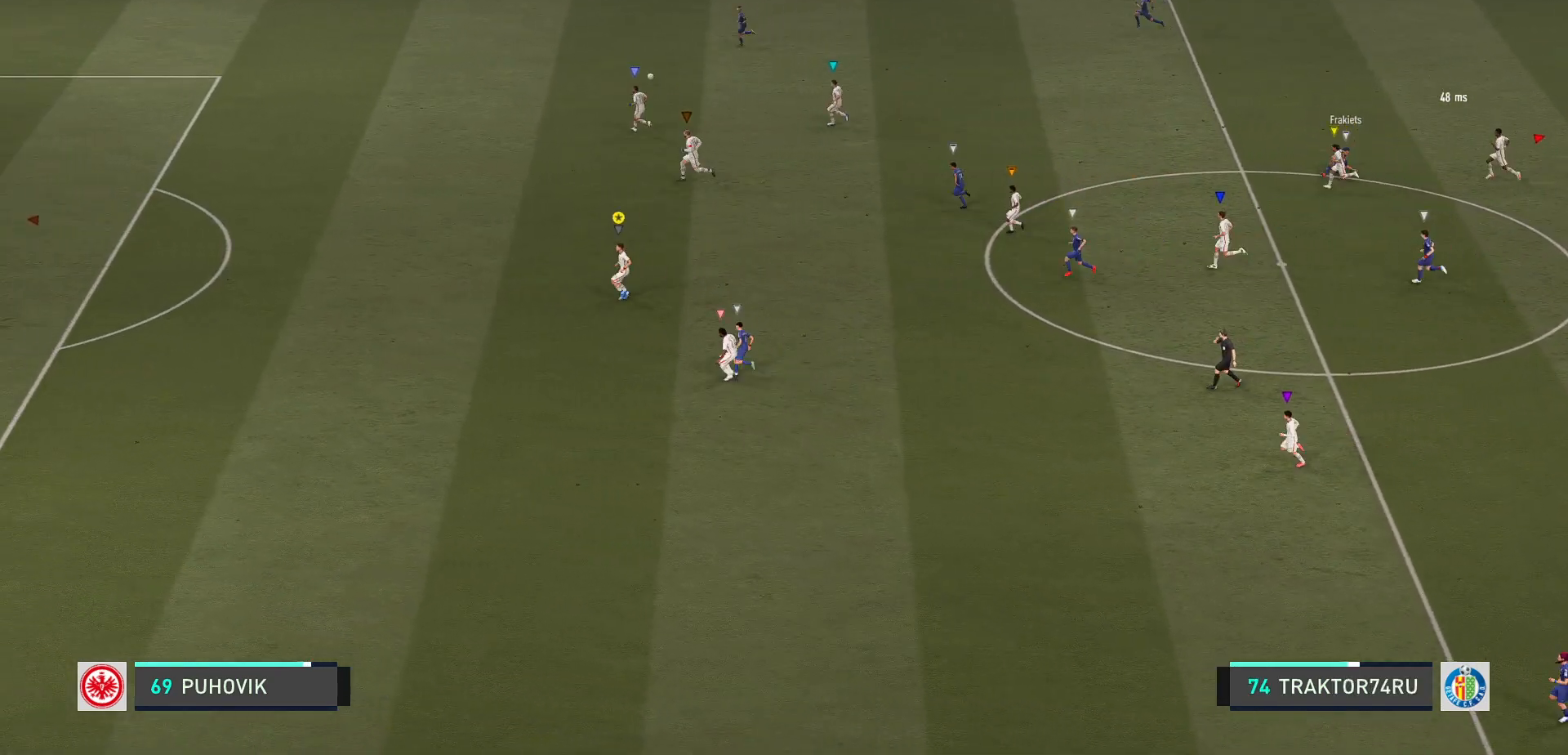
{"buttons": [], "left_stick": "center", "events": [[83, "left_stick", "up-left"], [450, "R2", "up"], [467, "left_stick", "center"]]}
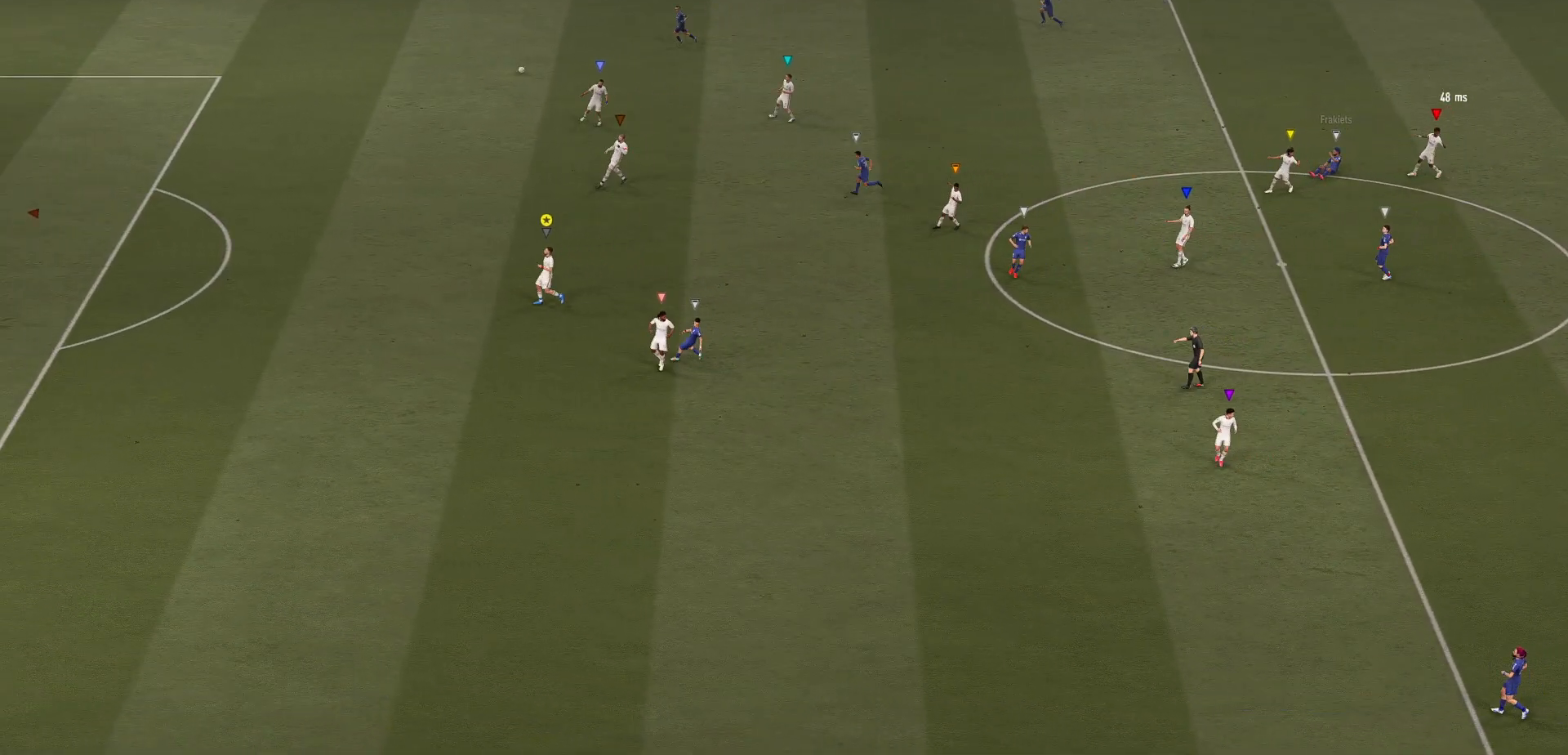
{"buttons": [], "left_stick": "center", "events": []}
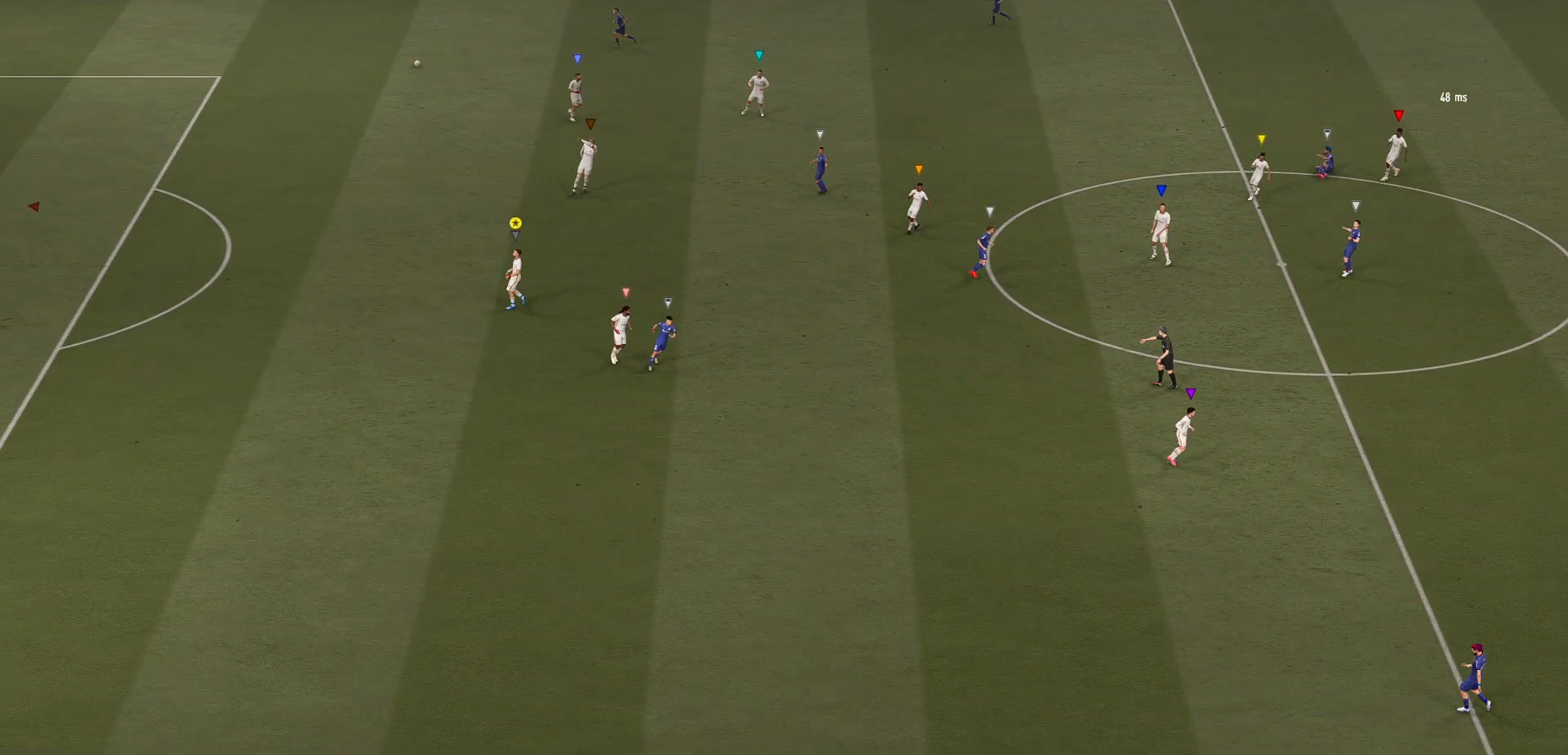
{"buttons": [], "left_stick": "center", "events": []}
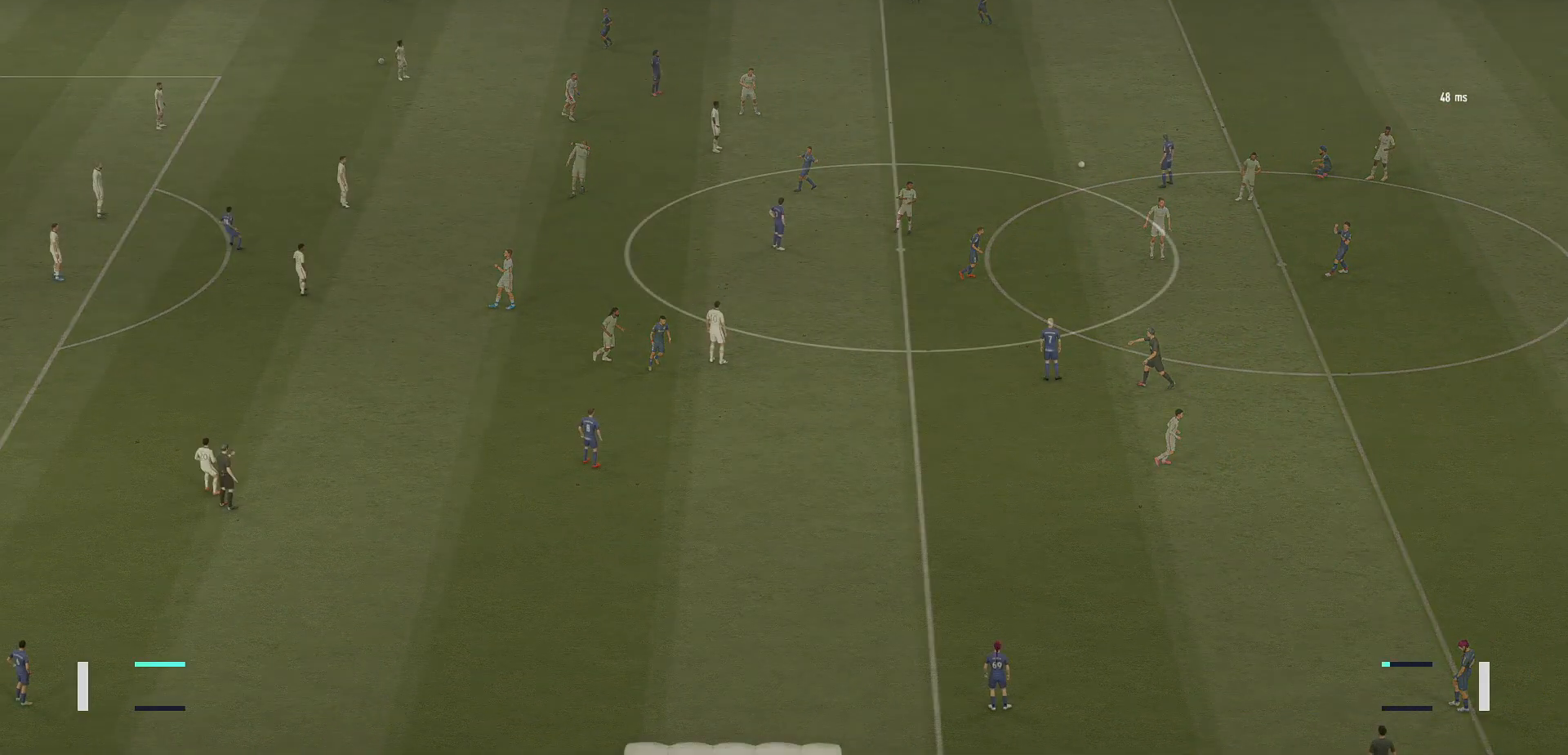
{"buttons": [], "left_stick": "center", "events": []}
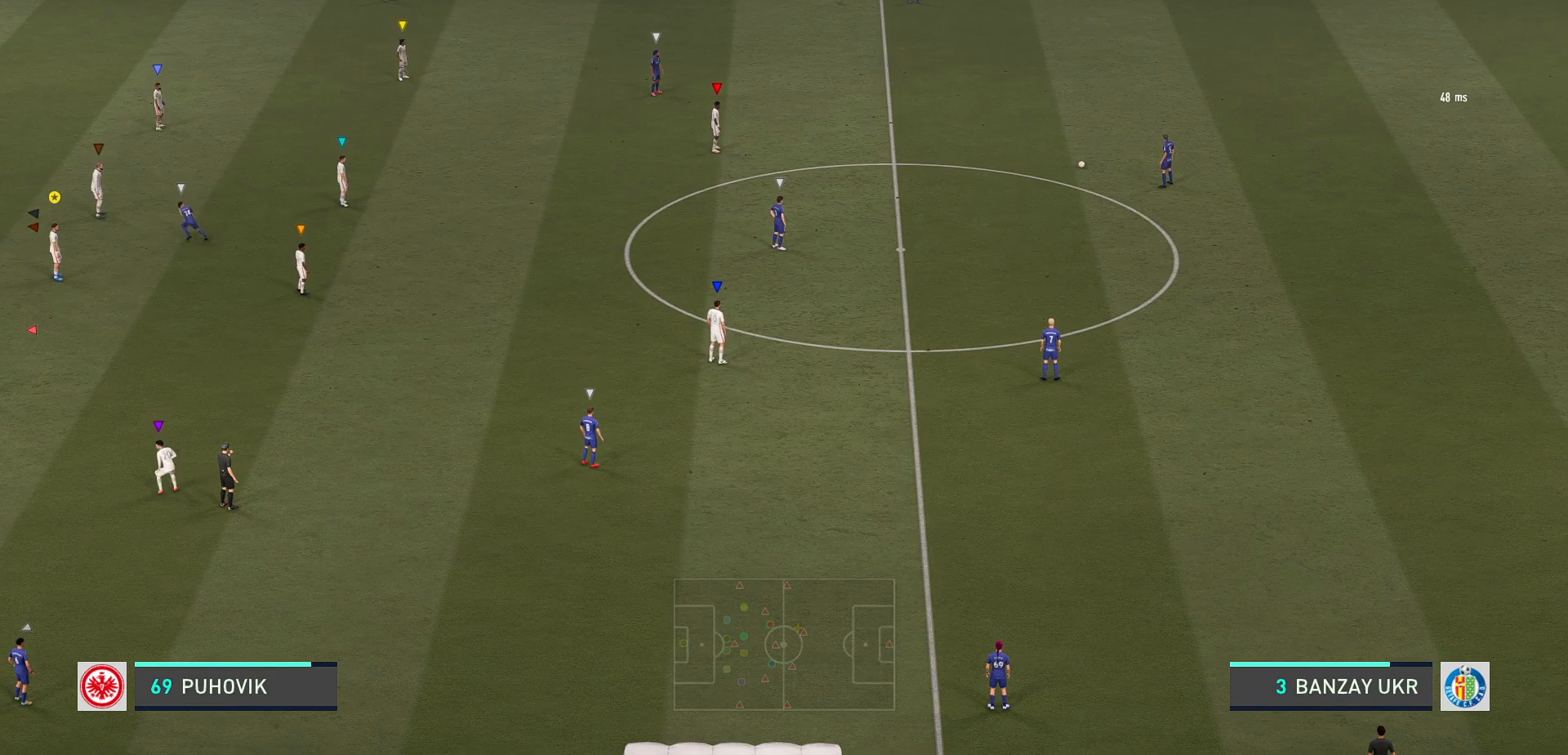
{"buttons": [], "left_stick": "center", "events": []}
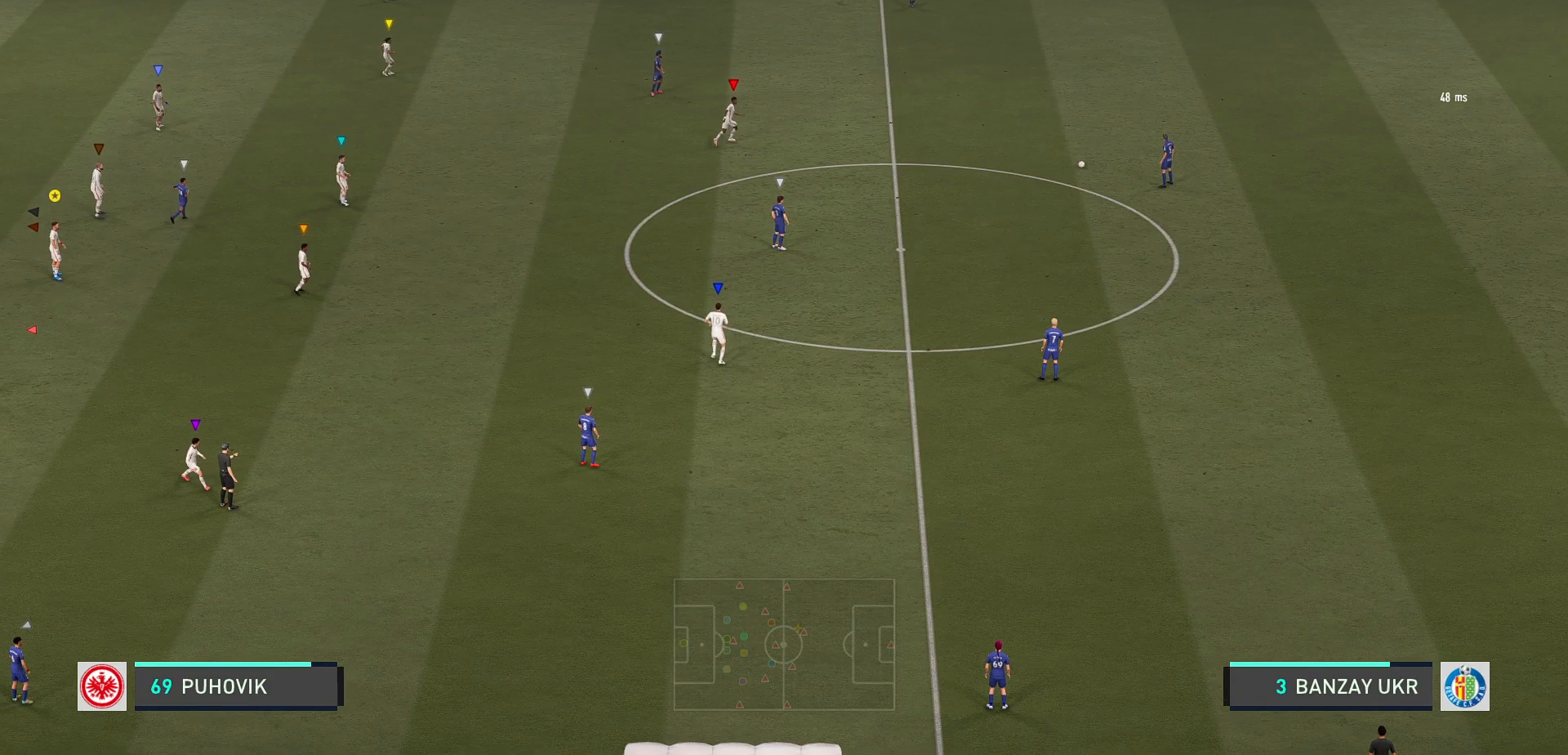
{"buttons": ["L2"], "left_stick": "center", "events": [[233, "left_stick", "right"], [267, "L2", "down"], [500, "left_stick", "center"]]}
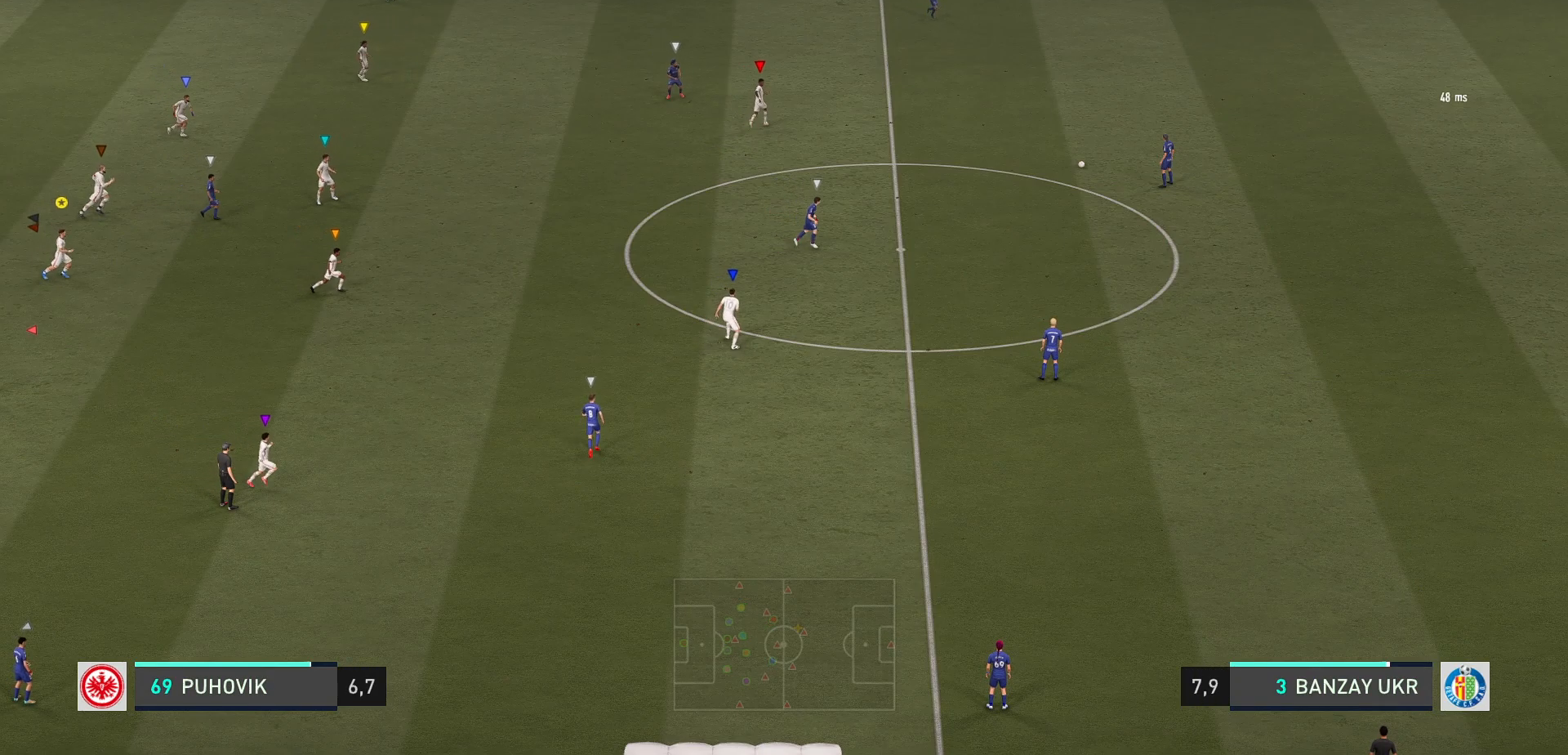
{"buttons": ["L2"], "left_stick": "right", "events": [[200, "left_stick", "down-right"], [467, "left_stick", "right"]]}
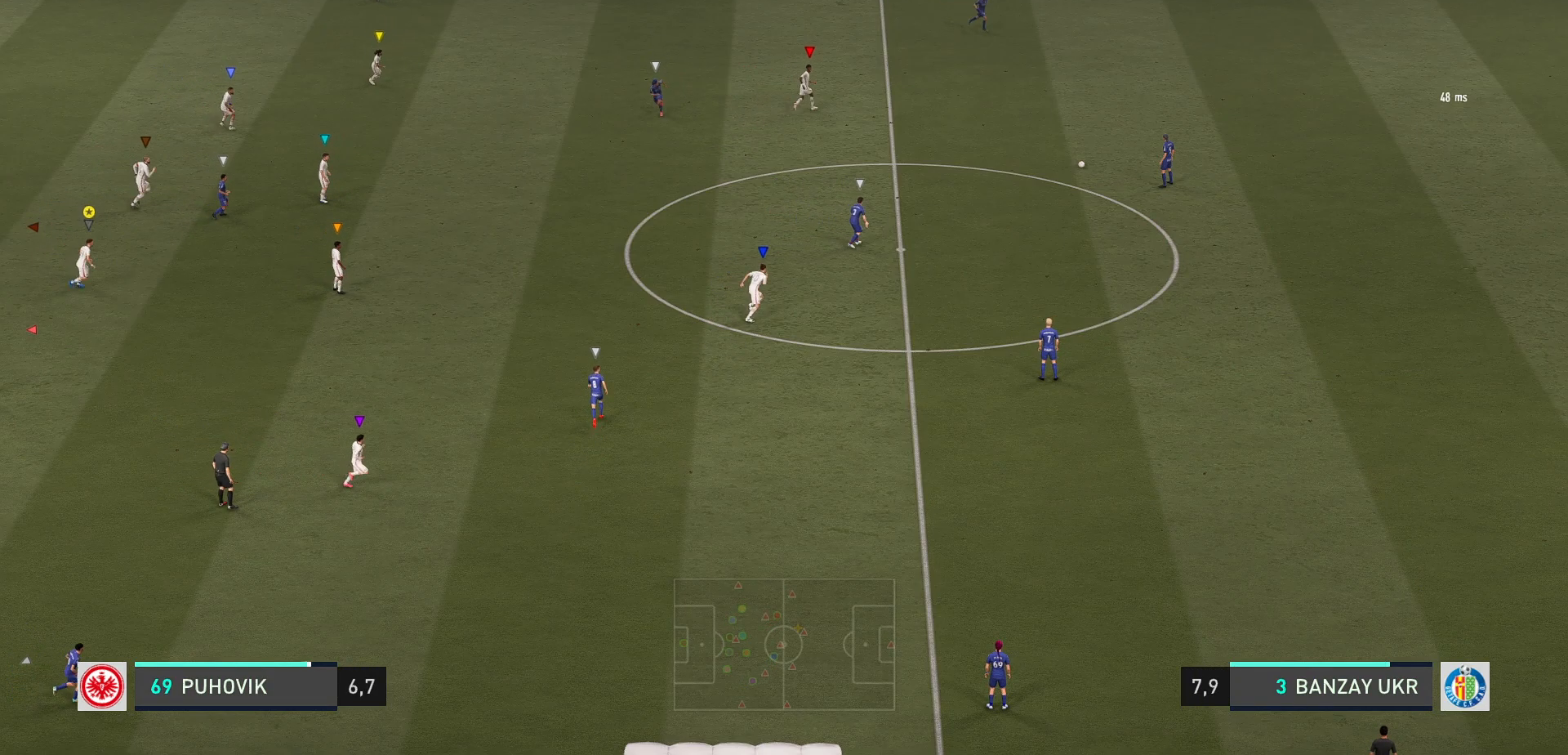
{"buttons": ["L2"], "left_stick": "right", "events": [[150, "left_stick", "up-right"], [483, "left_stick", "right"]]}
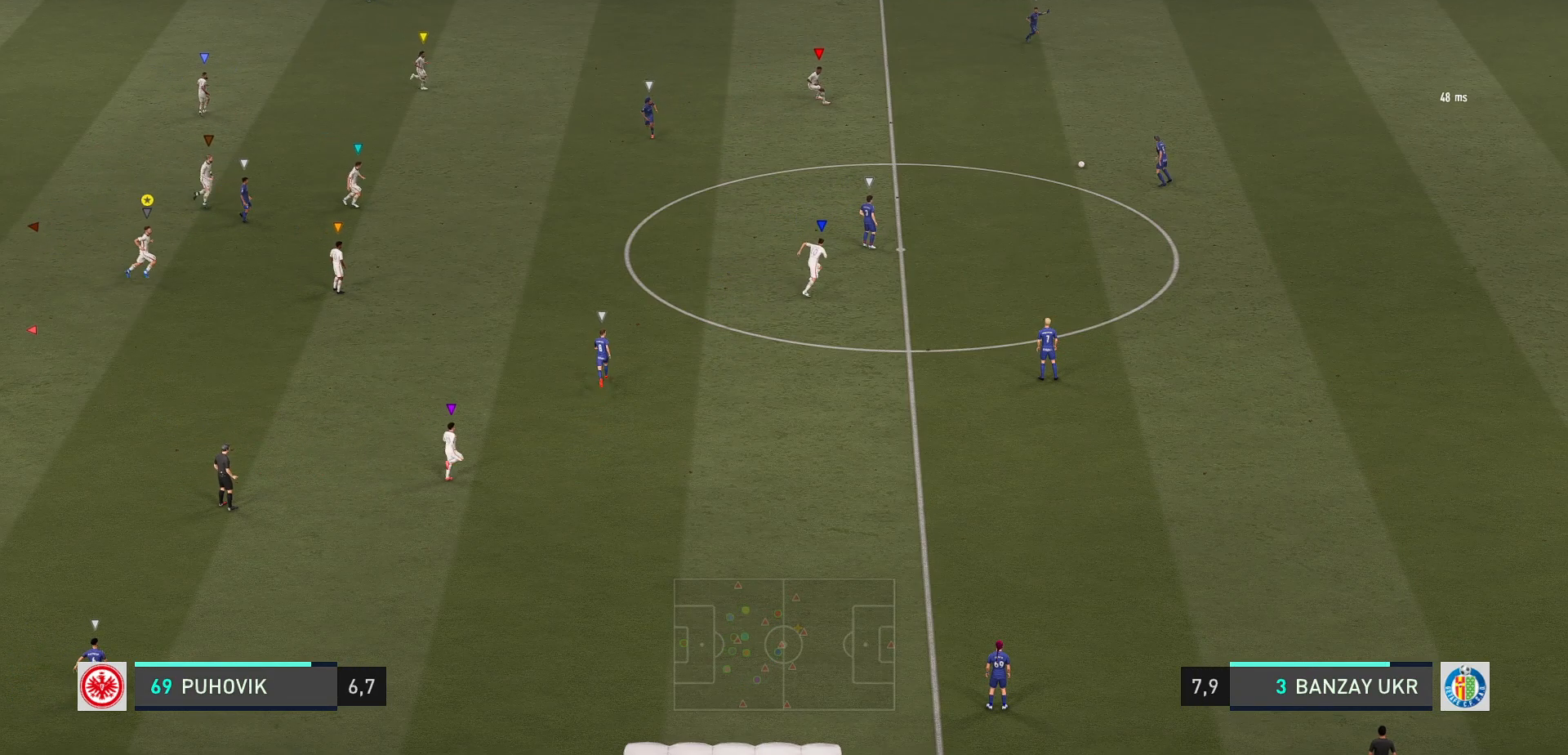
{"buttons": ["L2"], "left_stick": "right", "events": []}
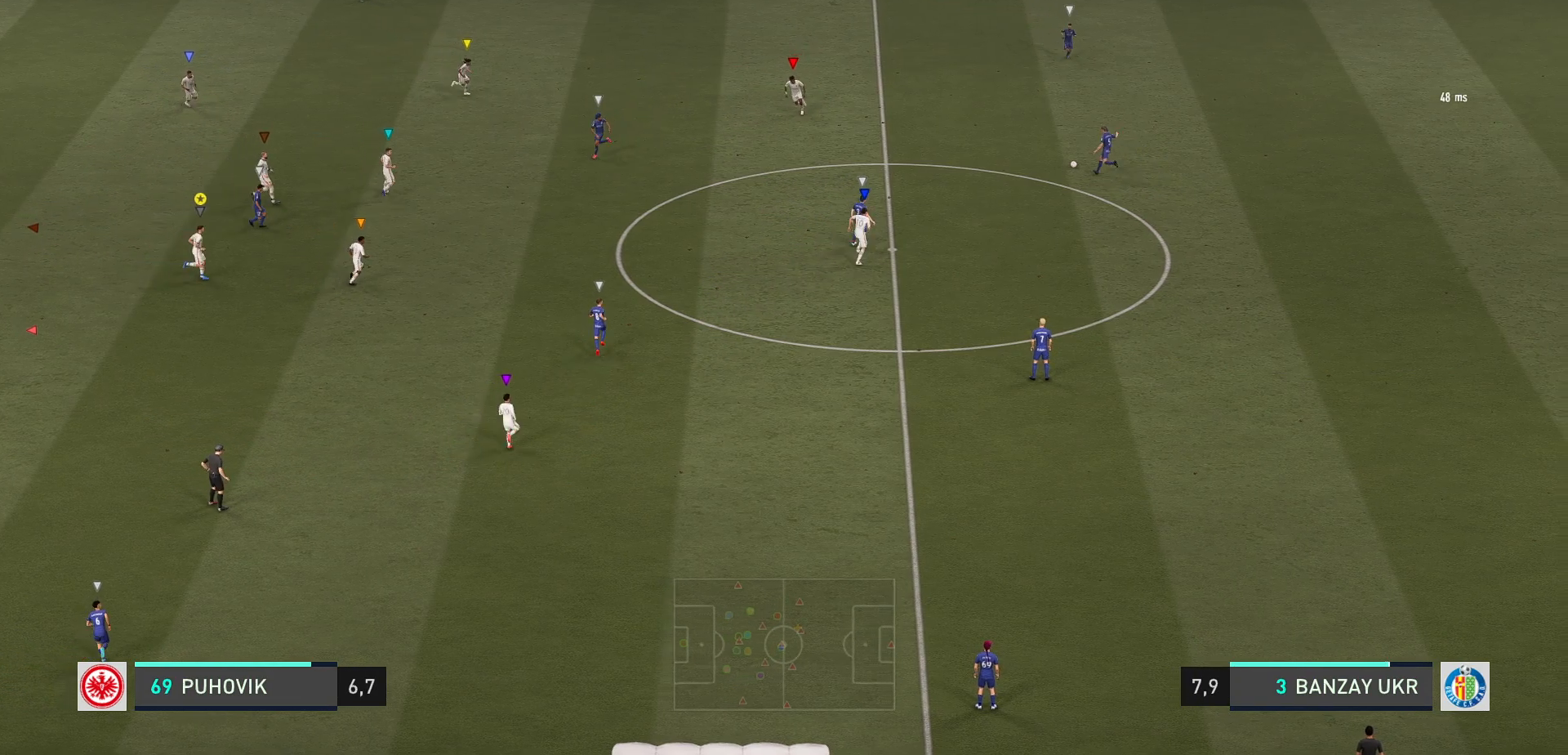
{"buttons": ["L2"], "left_stick": "up", "events": [[17, "left_stick", "up-right"], [150, "left_stick", "down-right"], [317, "left_stick", "up"]]}
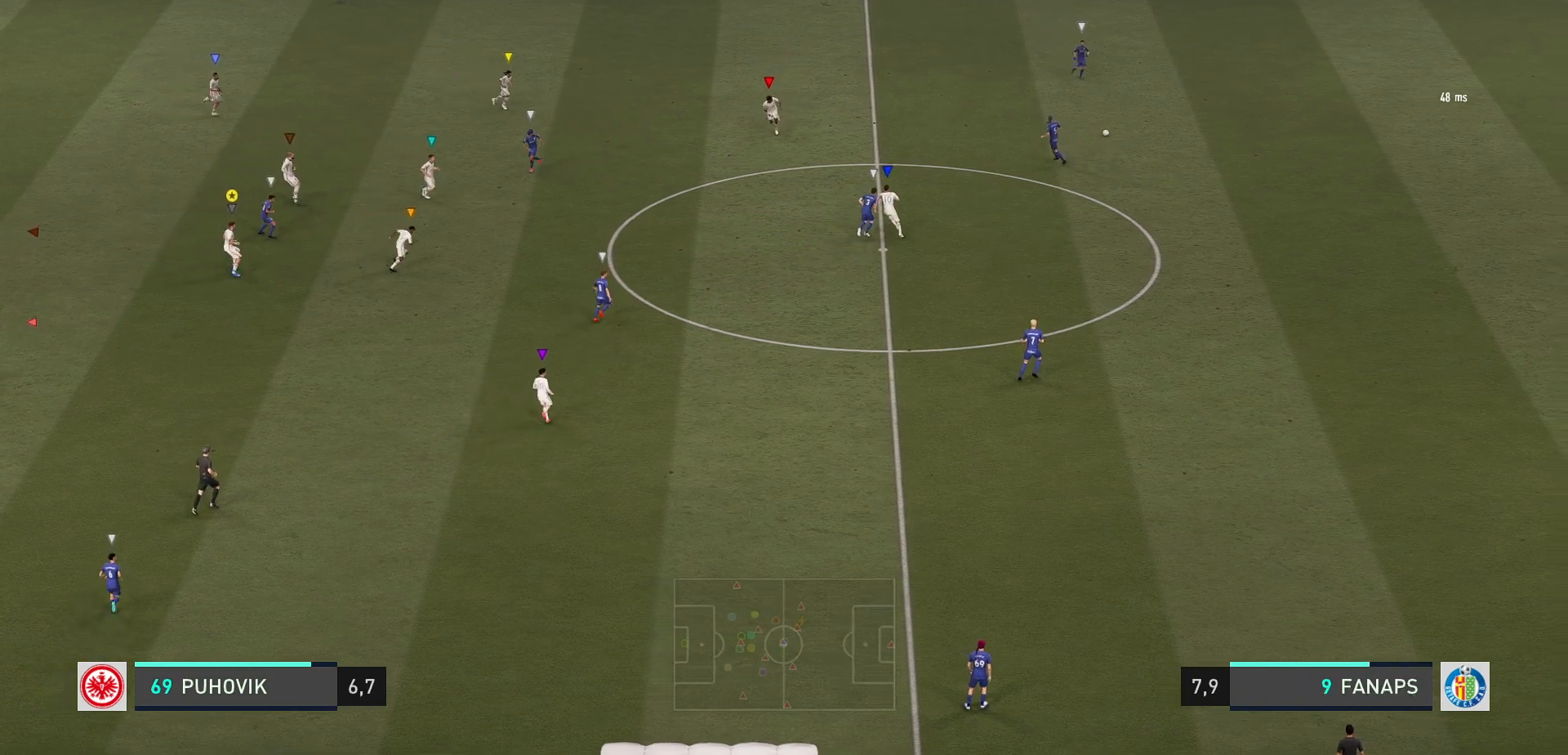
{"buttons": ["L2"], "left_stick": "up-right", "events": [[350, "left_stick", "up-right"]]}
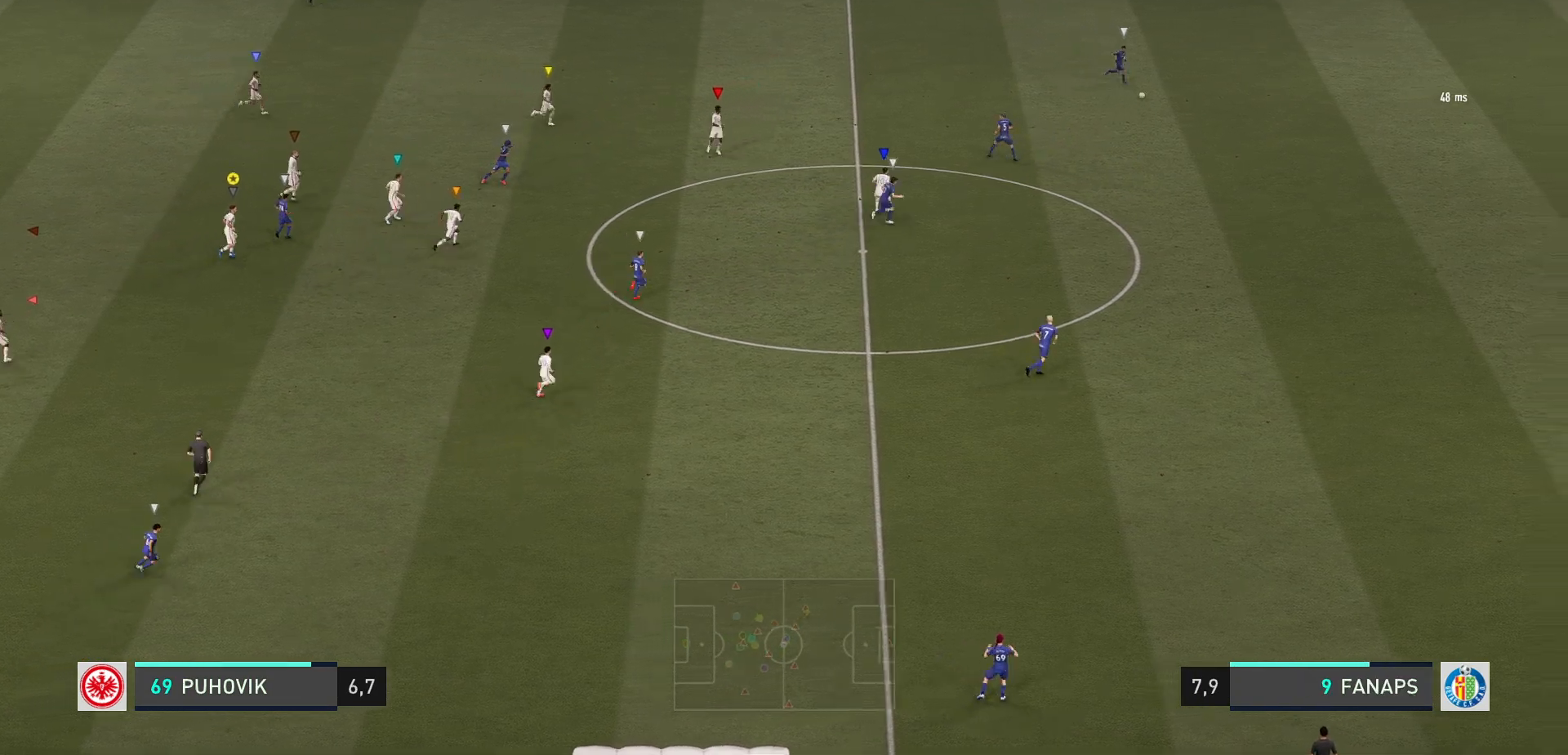
{"buttons": ["L2"], "left_stick": "up", "events": [[150, "left_stick", "right"], [317, "left_stick", "up"]]}